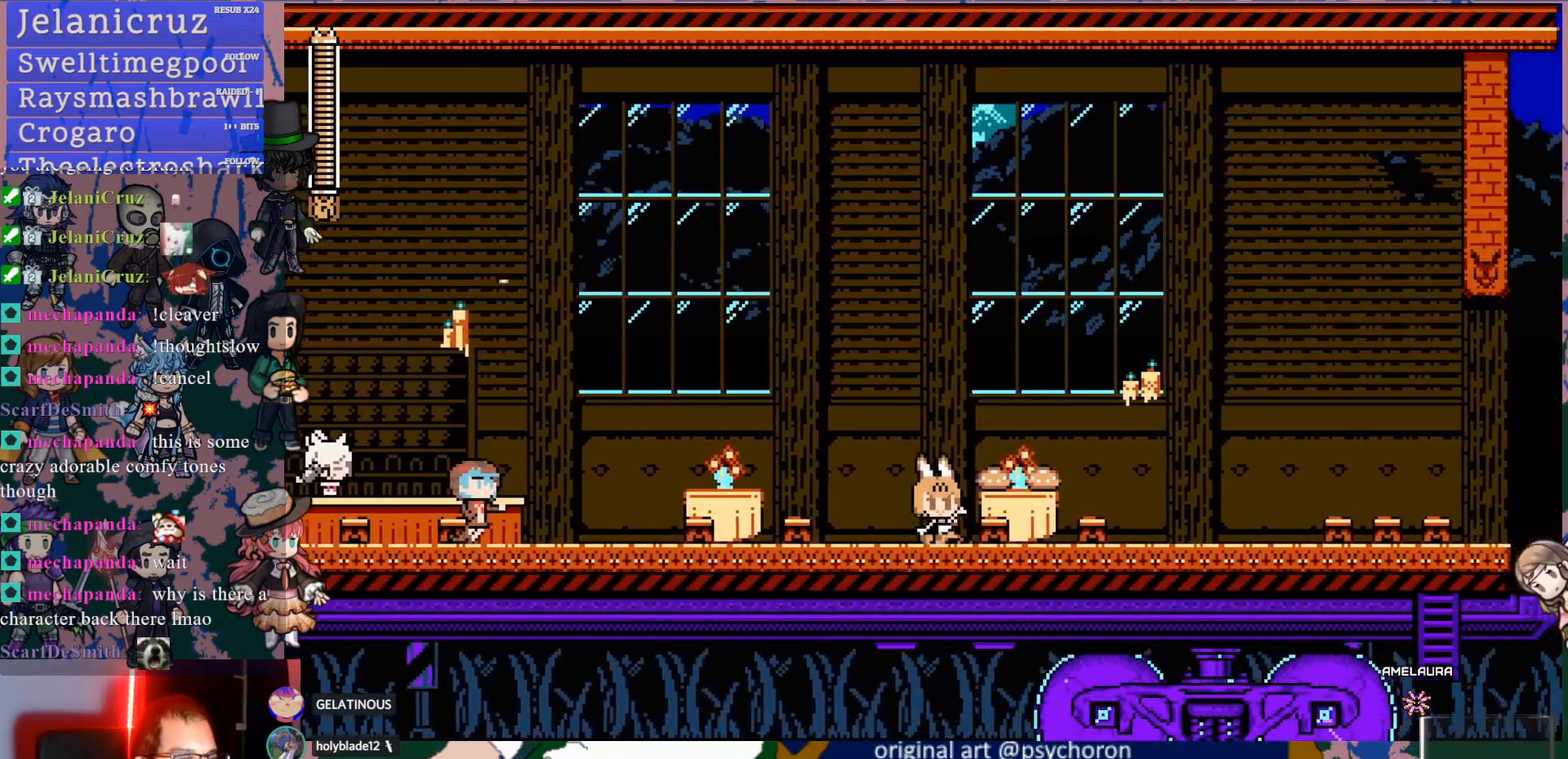
Gameplay with a controller (PlayStation layout); each line is a JSON object with the inputs held at the frame after it. "events" lists button and stick changes between this image and that frame as [ms after this image, input, new state], when the widget could be followed in between. Not read: L3 R3.
{"buttons": ["DPAD_DOWN", "DPAD_RIGHT"], "left_stick": "center", "right_stick": "center", "events": [[100, "CROSS", "up"], [133, "CROSS", "down"], [250, "CROSS", "up"]]}
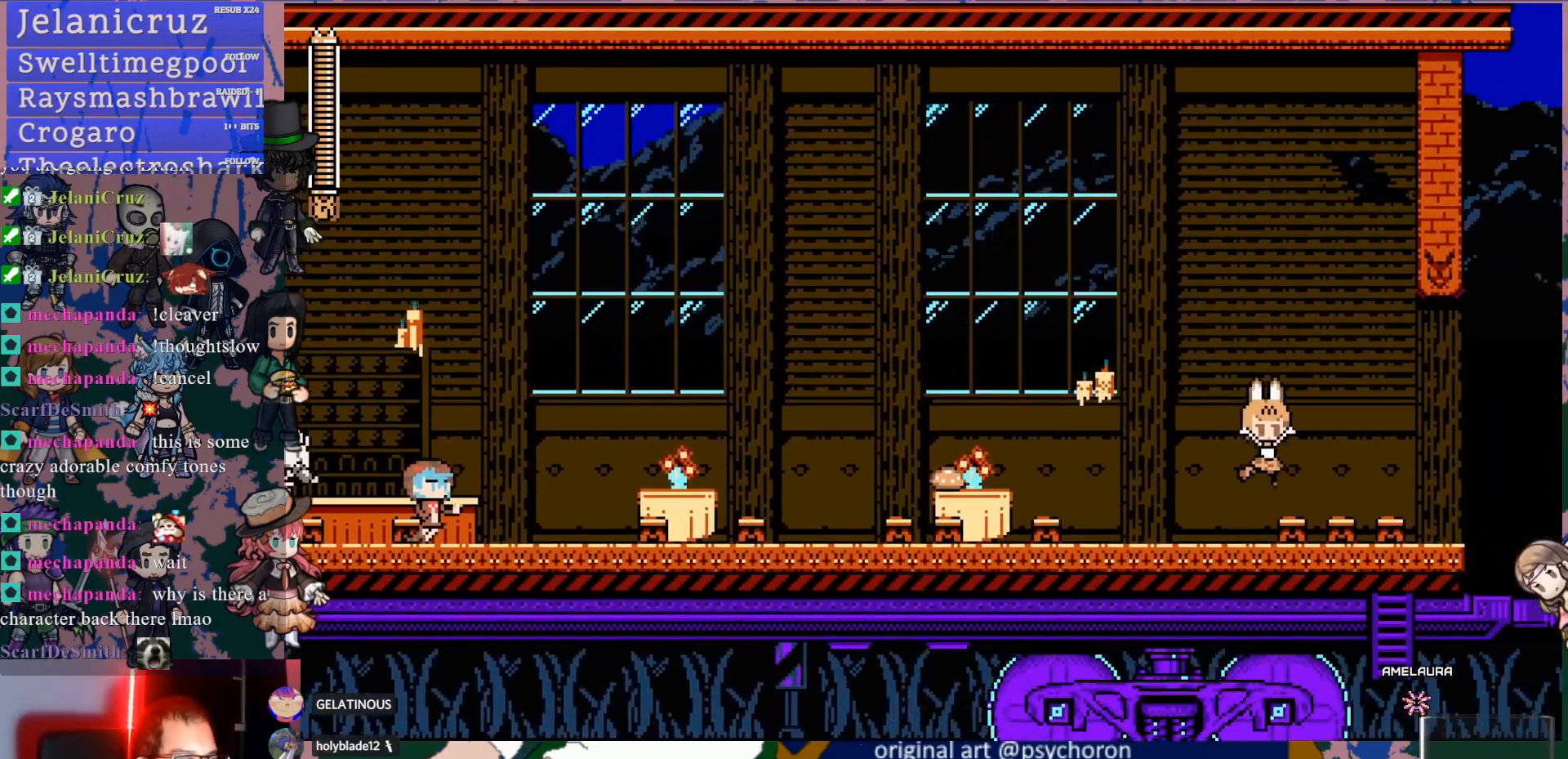
{"buttons": ["DPAD_RIGHT"], "left_stick": "center", "right_stick": "center", "events": [[67, "DPAD_DOWN", "up"], [133, "DPAD_DOWN", "down"], [167, "CROSS", "down"], [233, "CROSS", "up"], [283, "CROSS", "down"], [383, "CROSS", "up"], [417, "DPAD_DOWN", "up"]]}
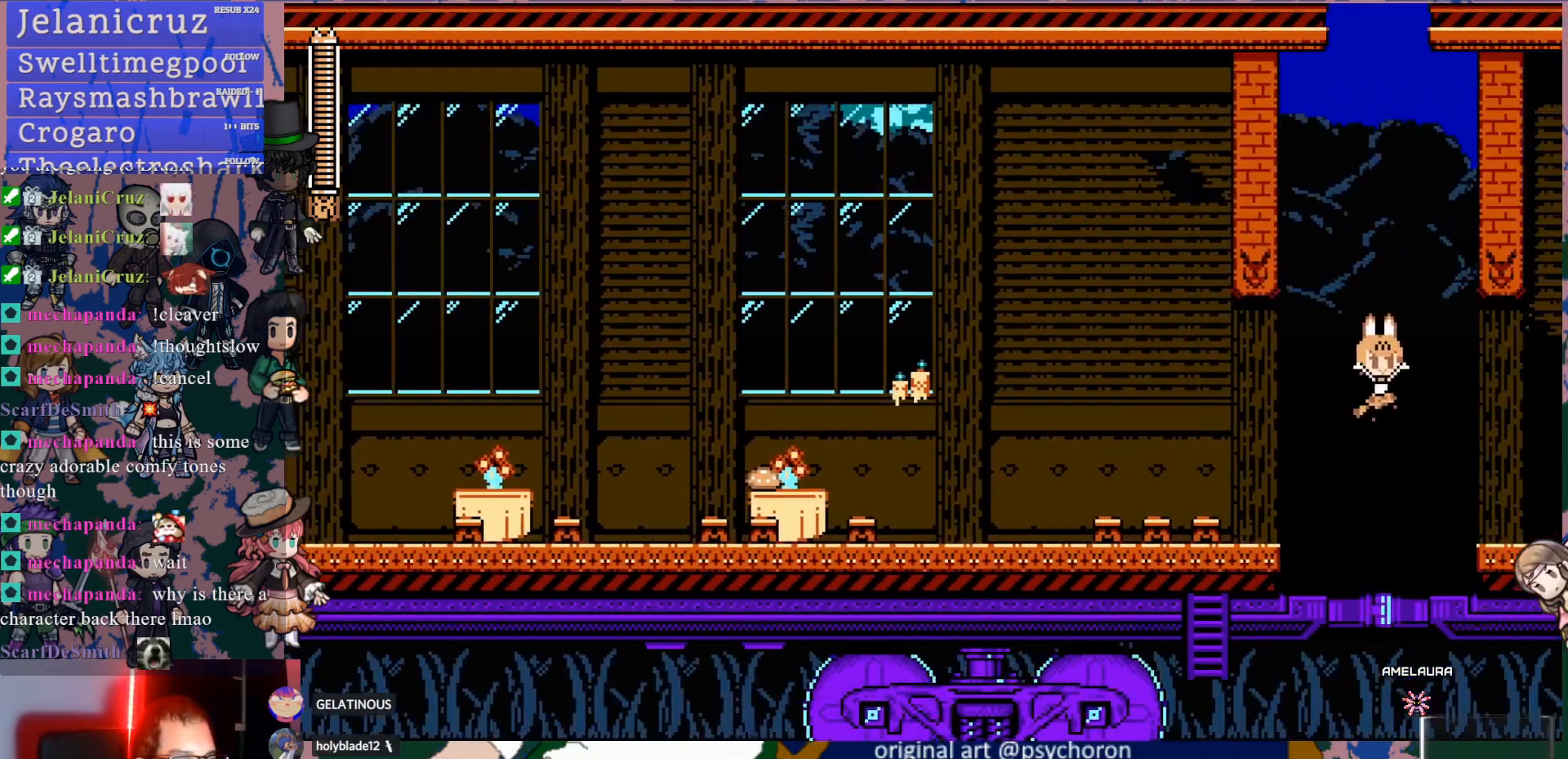
{"buttons": ["DPAD_RIGHT"], "left_stick": "center", "right_stick": "center", "events": []}
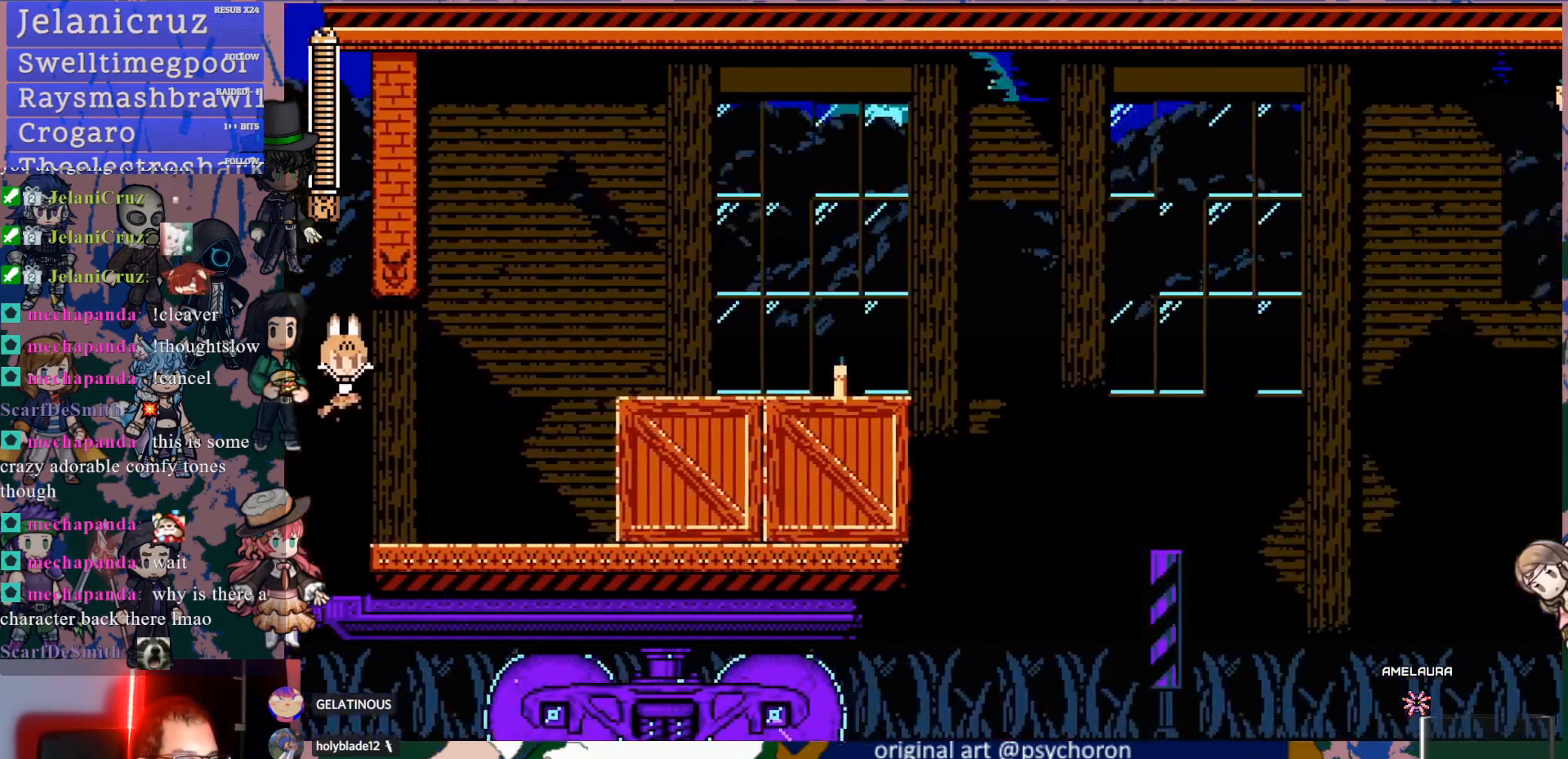
{"buttons": ["CROSS", "SQUARE", "DPAD_RIGHT"], "left_stick": "center", "right_stick": "center", "events": [[333, "CROSS", "down"], [450, "SQUARE", "down"]]}
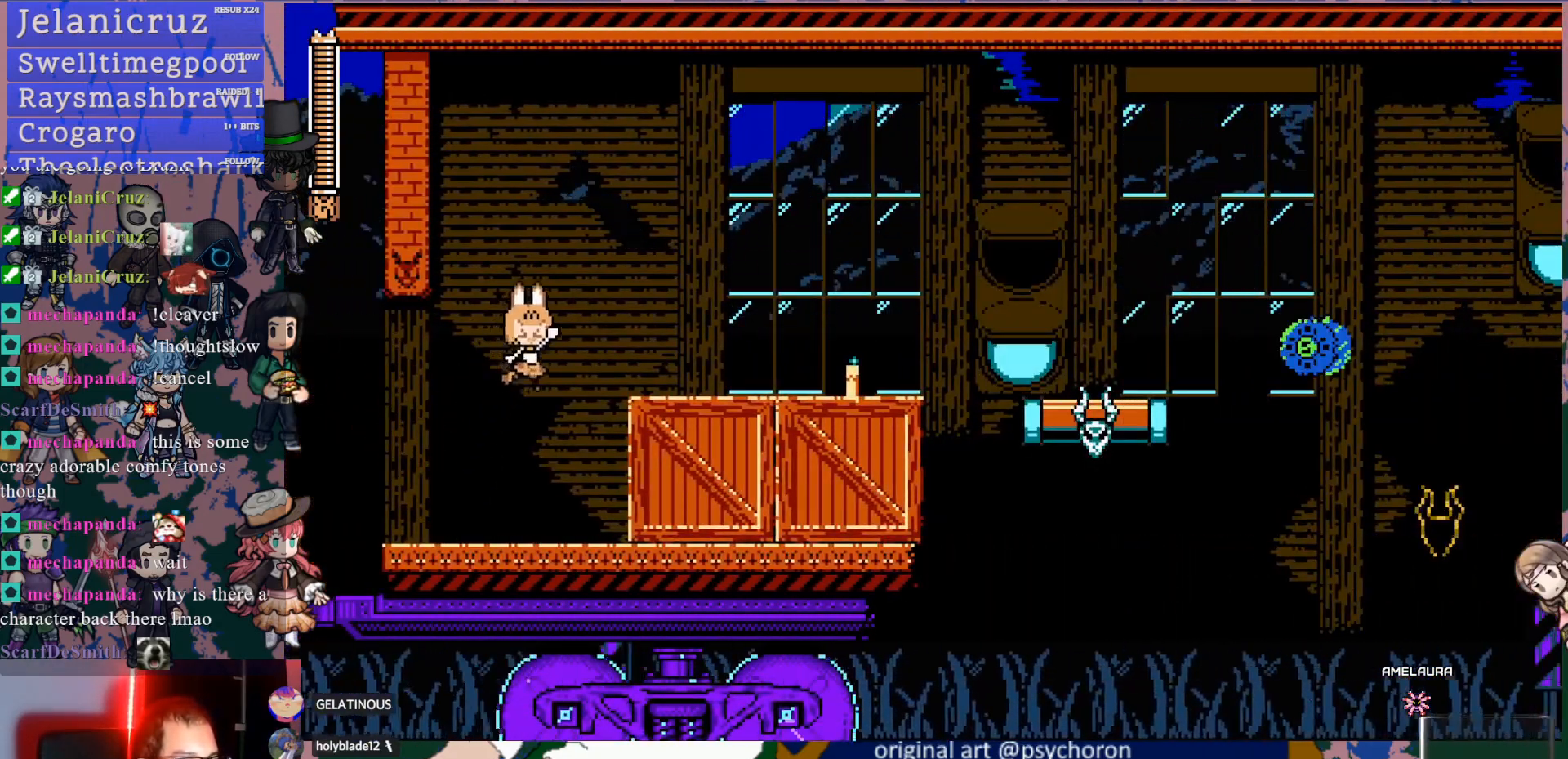
{"buttons": ["SQUARE", "DPAD_RIGHT"], "left_stick": "center", "right_stick": "center", "events": [[50, "CROSS", "up"], [67, "SQUARE", "up"], [117, "SQUARE", "down"], [217, "SQUARE", "up"], [283, "SQUARE", "down"], [383, "SQUARE", "up"], [417, "SQUARE", "down"]]}
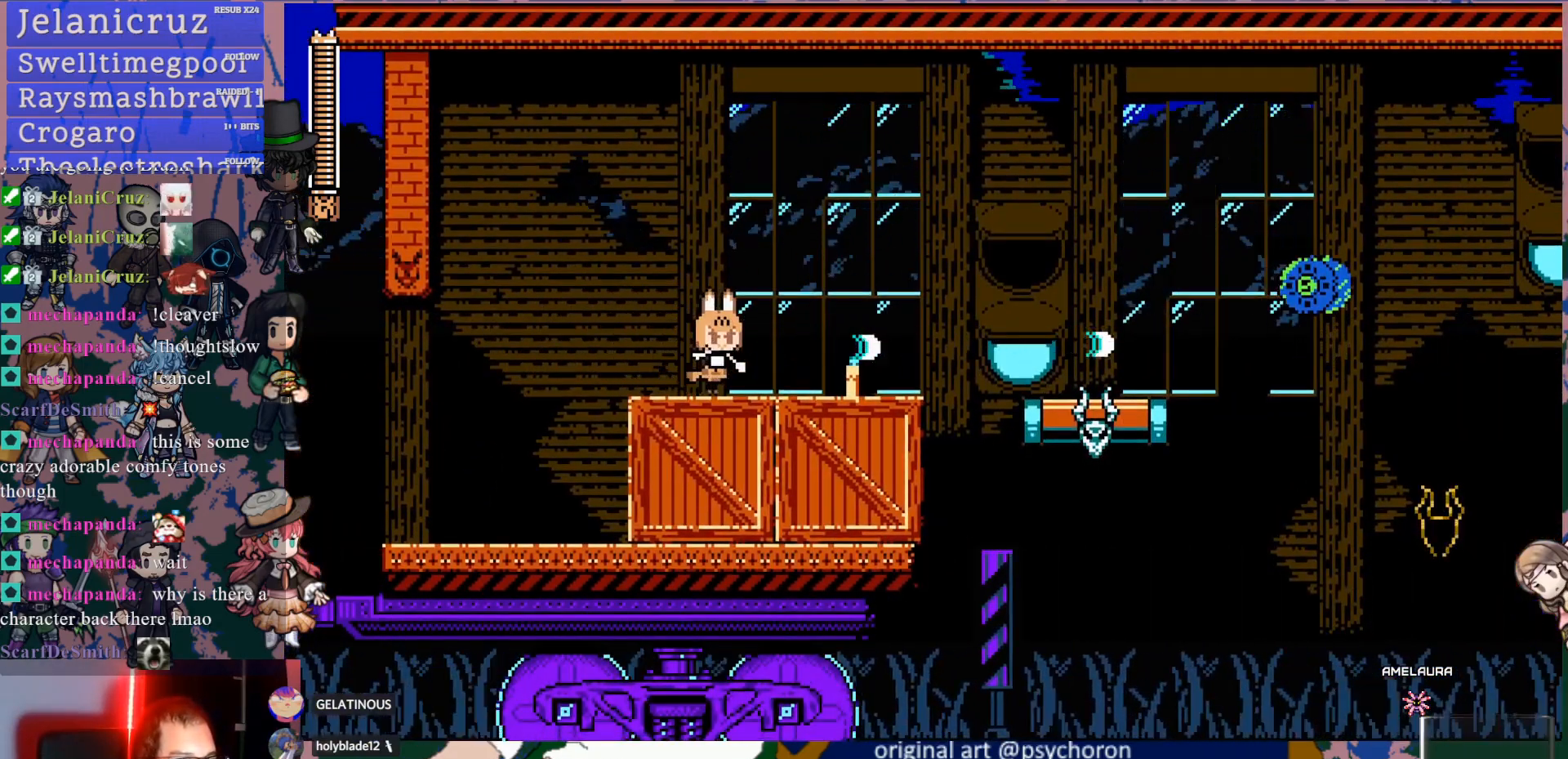
{"buttons": ["SQUARE"], "left_stick": "center", "right_stick": "center", "events": [[17, "SQUARE", "up"], [117, "CROSS", "down"], [150, "SQUARE", "down"], [217, "CROSS", "up"], [233, "SQUARE", "up"], [300, "SQUARE", "down"], [333, "DPAD_RIGHT", "up"], [400, "SQUARE", "up"], [450, "SQUARE", "down"]]}
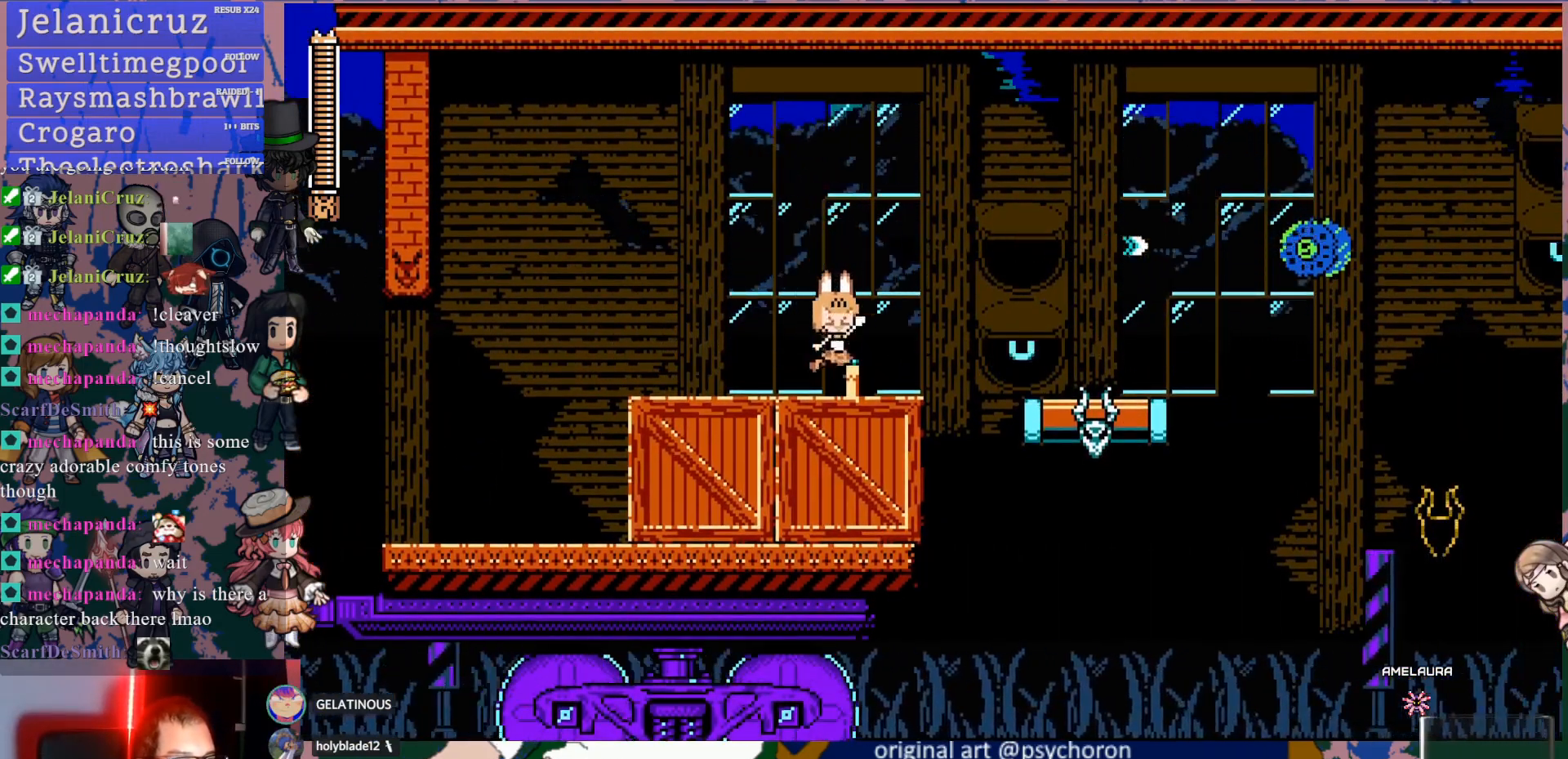
{"buttons": ["SQUARE"], "left_stick": "center", "right_stick": "center", "events": [[67, "SQUARE", "up"], [117, "SQUARE", "down"], [217, "SQUARE", "up"], [267, "SQUARE", "down"], [383, "SQUARE", "up"], [433, "SQUARE", "down"]]}
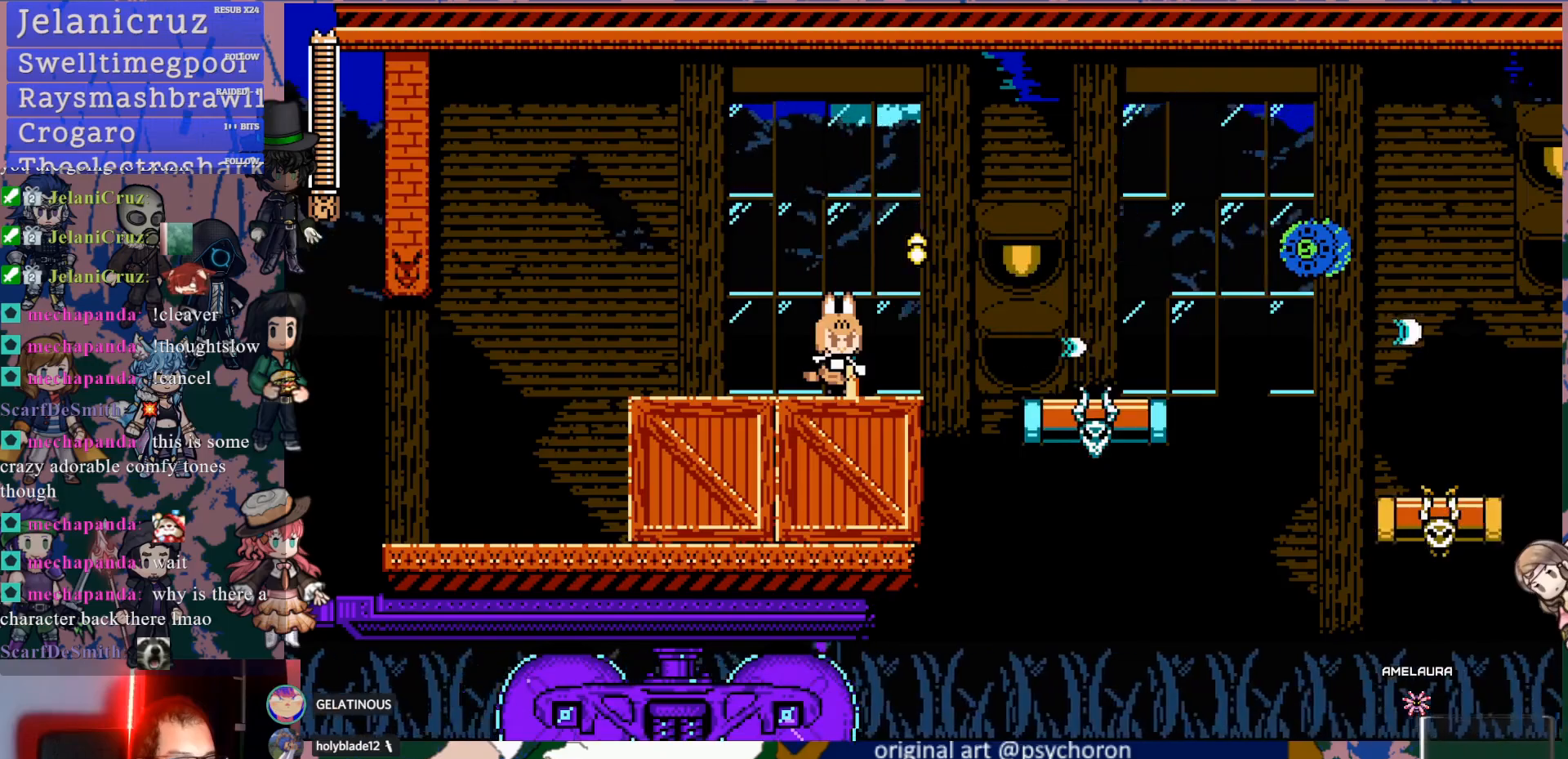
{"buttons": [], "left_stick": "center", "right_stick": "center", "events": [[50, "SQUARE", "up"], [100, "SQUARE", "down"], [150, "DPAD_RIGHT", "down"], [183, "SQUARE", "up"], [250, "SQUARE", "down"], [283, "DPAD_RIGHT", "up"], [367, "SQUARE", "up"], [417, "SQUARE", "down"], [483, "SQUARE", "up"]]}
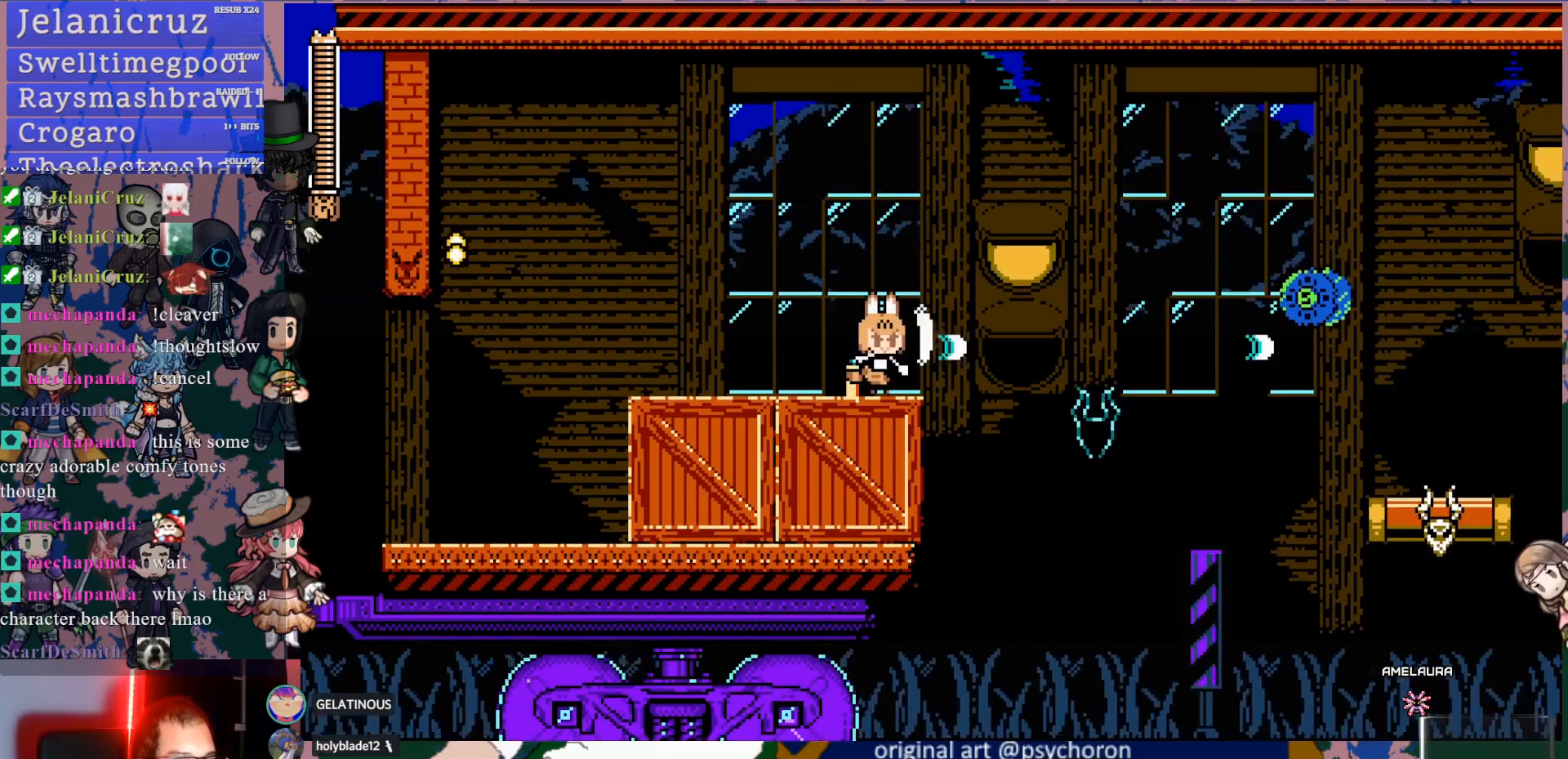
{"buttons": [], "left_stick": "center", "right_stick": "center", "events": [[33, "SQUARE", "down"], [117, "SQUARE", "up"], [167, "SQUARE", "down"], [283, "SQUARE", "up"], [317, "SQUARE", "down"], [450, "SQUARE", "up"]]}
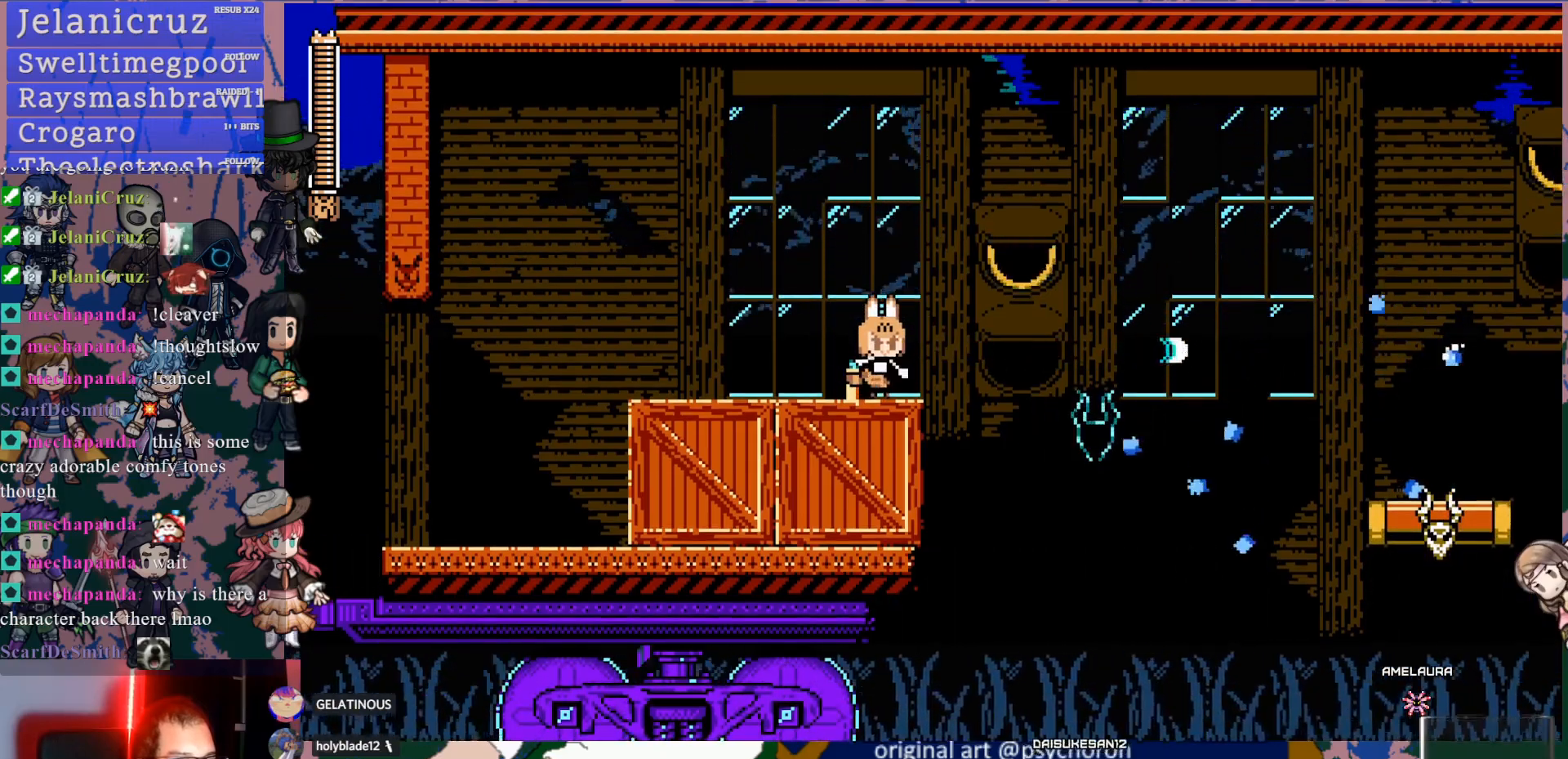
{"buttons": [], "left_stick": "center", "right_stick": "center", "events": []}
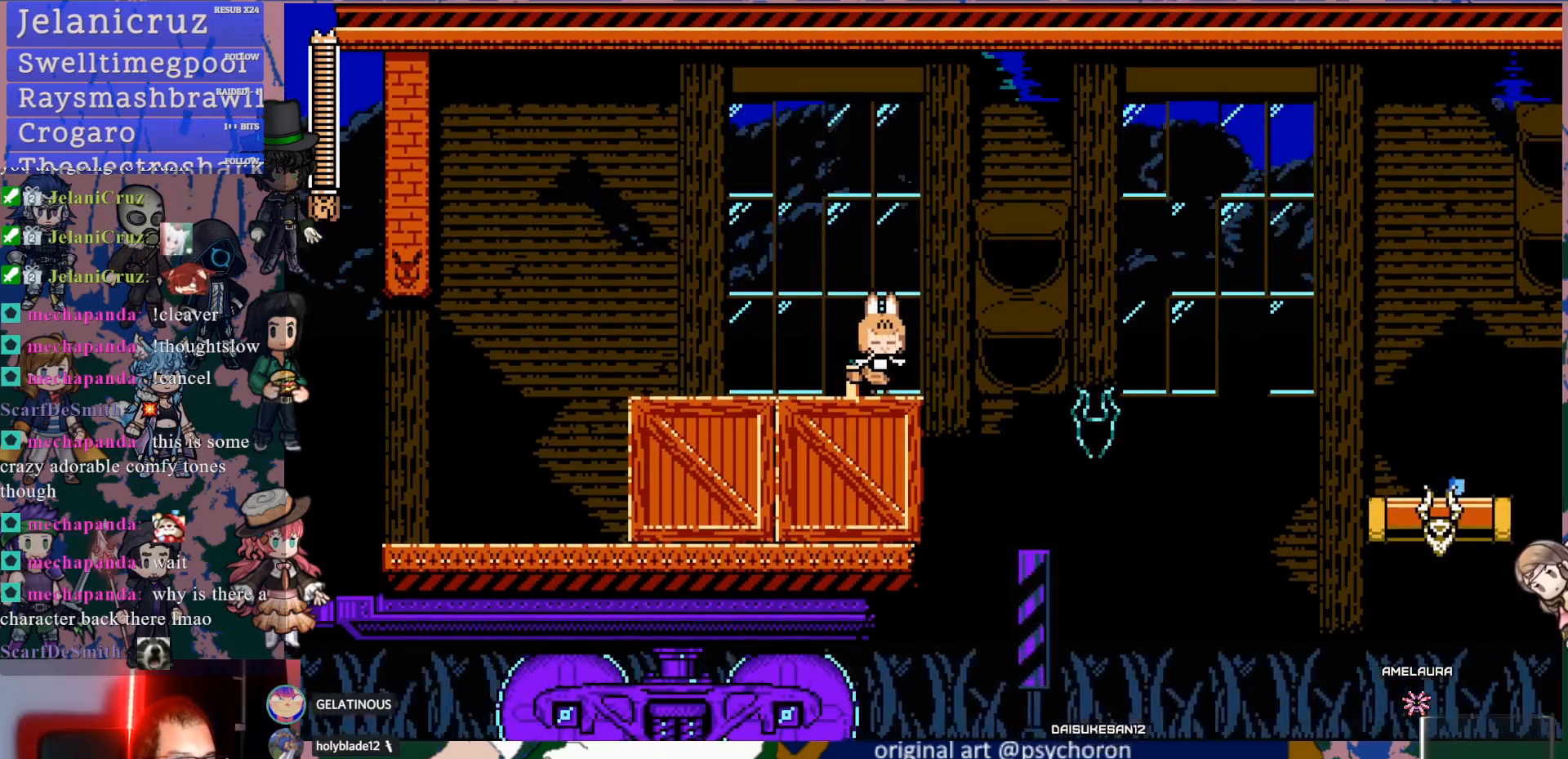
{"buttons": ["DPAD_RIGHT"], "left_stick": "center", "right_stick": "center", "events": [[467, "DPAD_RIGHT", "down"]]}
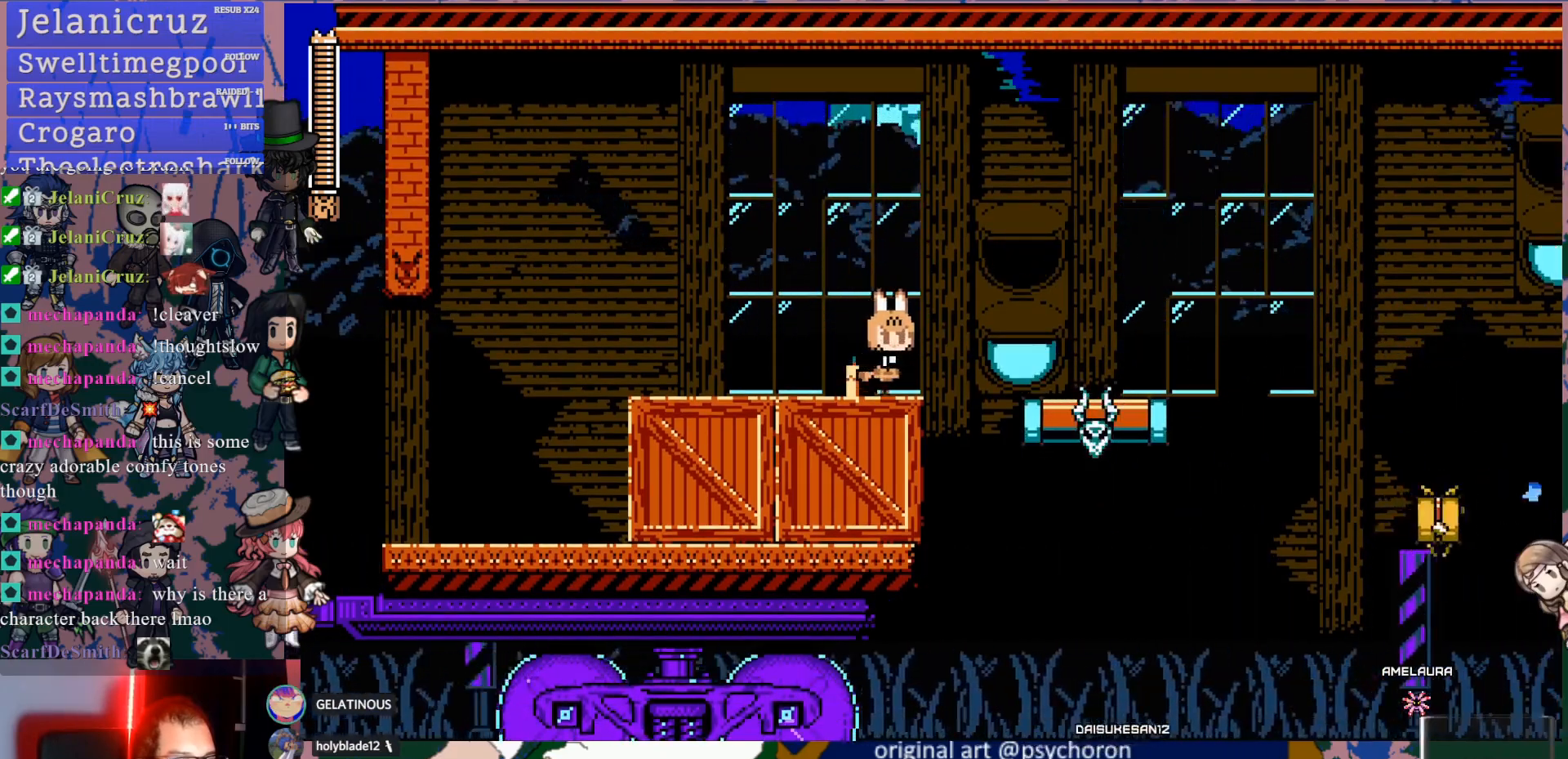
{"buttons": ["DPAD_RIGHT"], "left_stick": "center", "right_stick": "center", "events": [[17, "CROSS", "down"], [433, "CROSS", "up"]]}
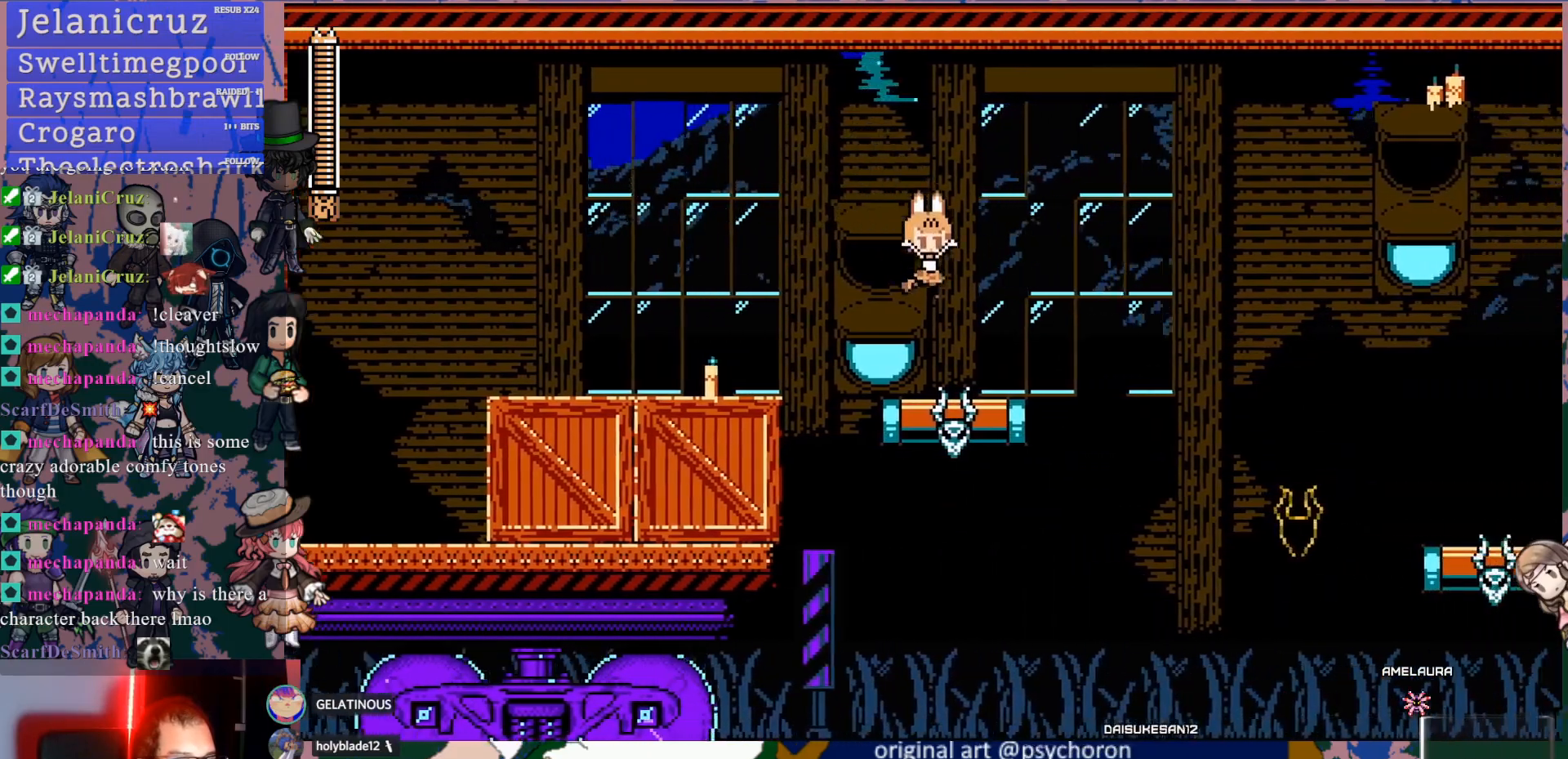
{"buttons": [], "left_stick": "center", "right_stick": "center", "events": [[200, "DPAD_RIGHT", "up"]]}
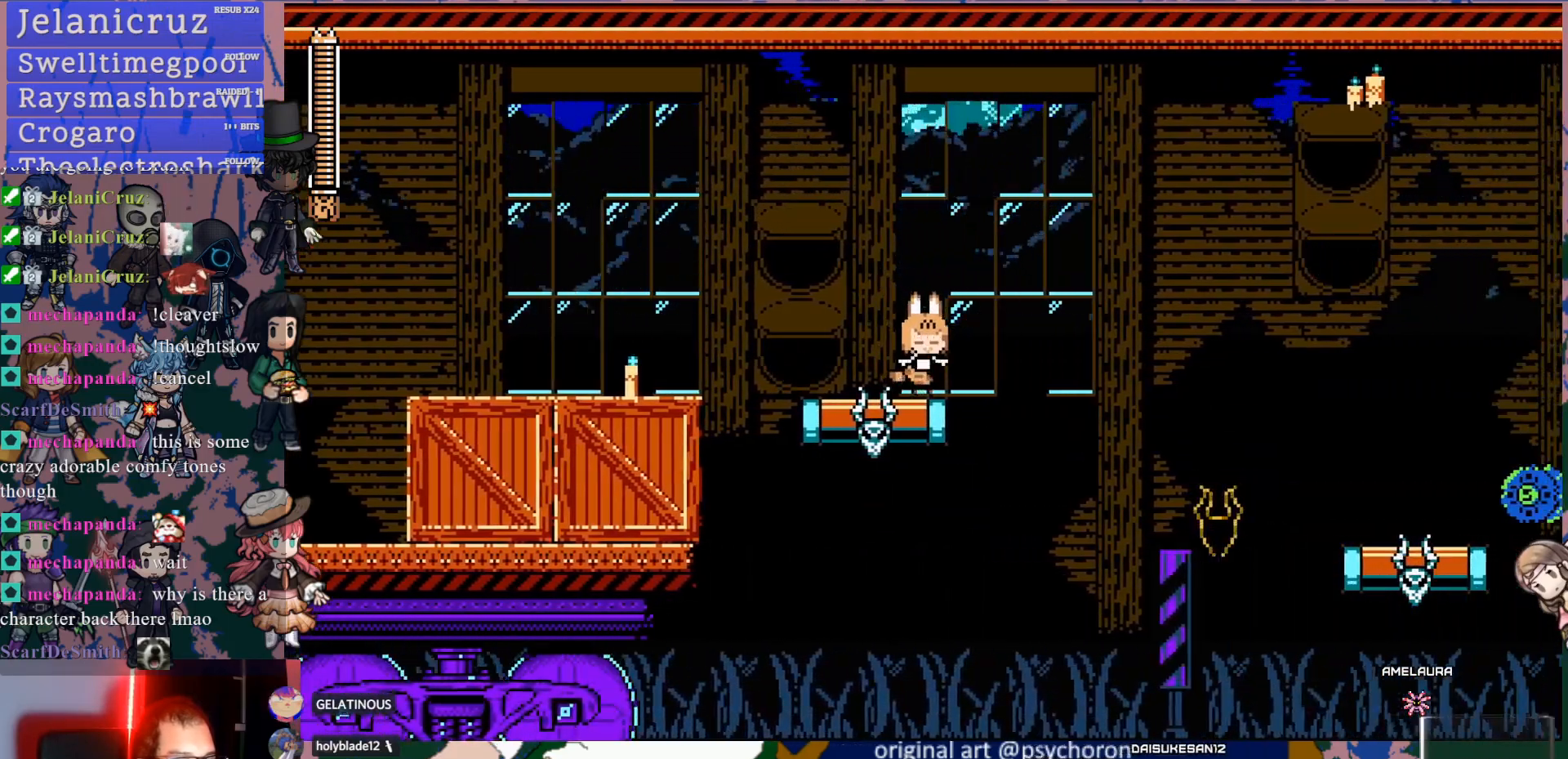
{"buttons": ["CROSS", "DPAD_RIGHT"], "left_stick": "center", "right_stick": "center", "events": [[250, "DPAD_RIGHT", "down"], [283, "CROSS", "down"]]}
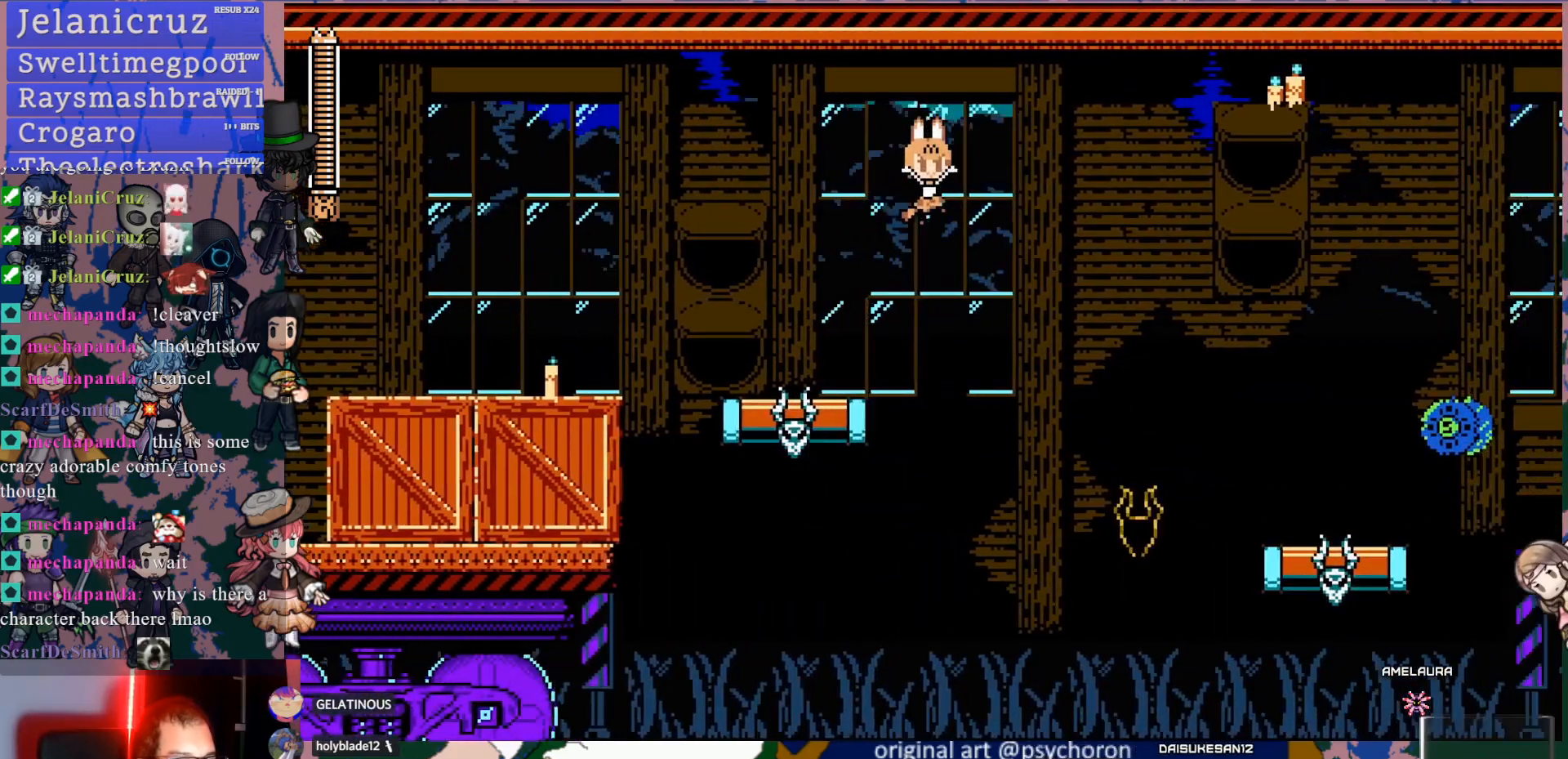
{"buttons": ["DPAD_RIGHT"], "left_stick": "center", "right_stick": "center", "events": [[200, "CROSS", "up"], [317, "SQUARE", "down"], [450, "SQUARE", "up"]]}
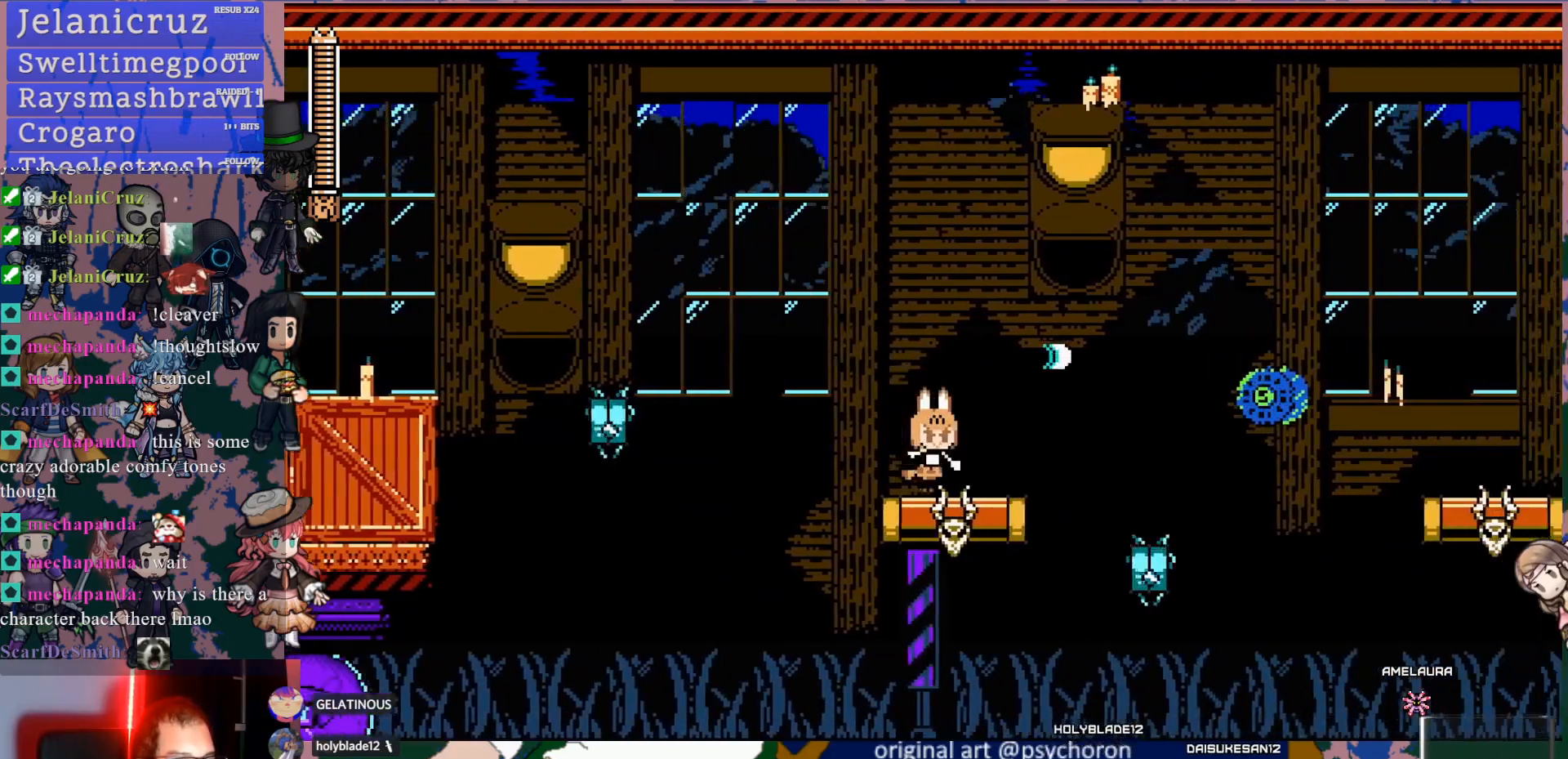
{"buttons": ["SQUARE"], "left_stick": "center", "right_stick": "center", "events": [[50, "SQUARE", "down"], [133, "SQUARE", "up"], [150, "DPAD_RIGHT", "up"], [183, "SQUARE", "down"], [300, "SQUARE", "up"], [333, "SQUARE", "down"], [450, "SQUARE", "up"], [500, "SQUARE", "down"]]}
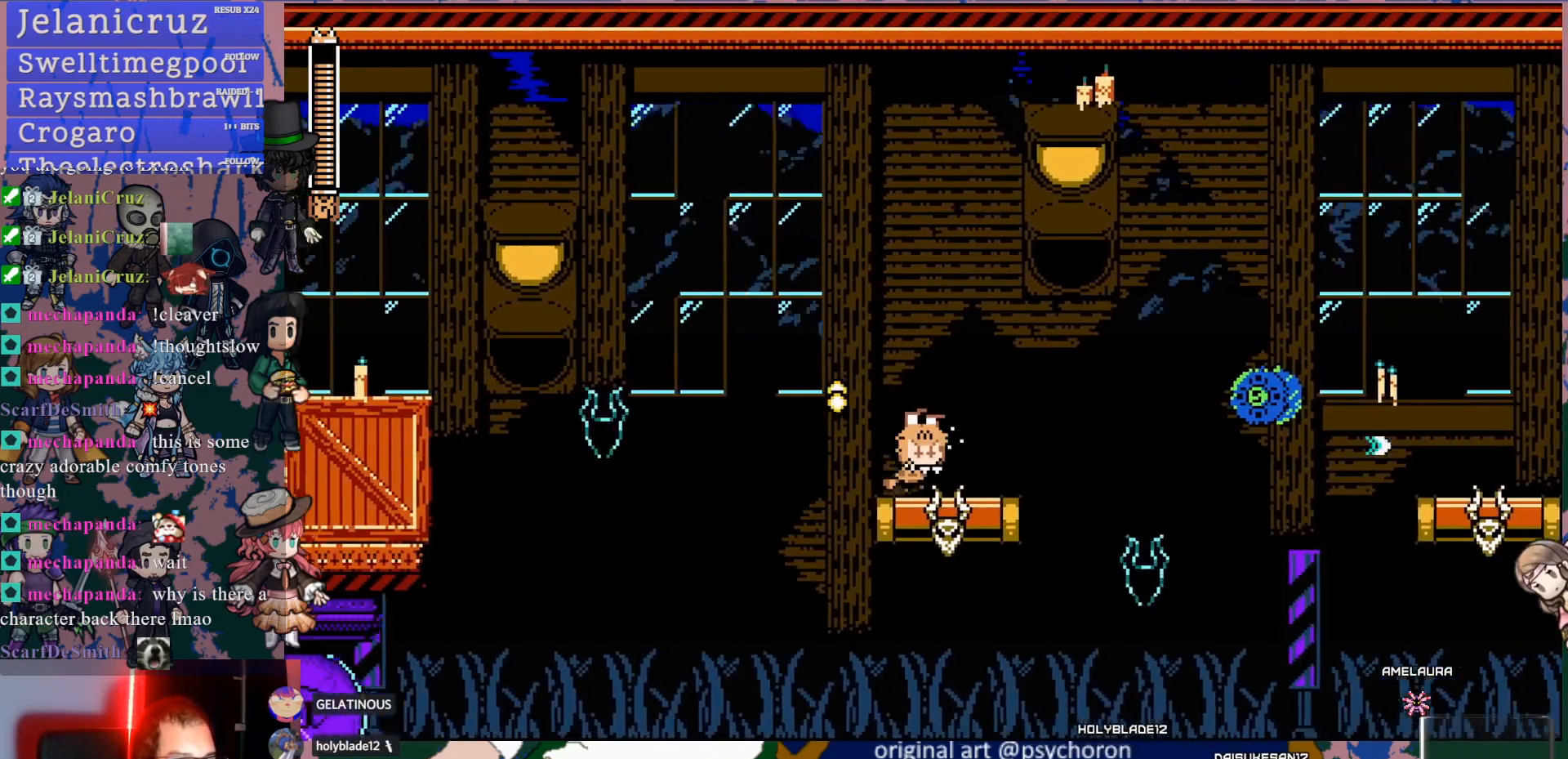
{"buttons": ["DPAD_RIGHT"], "left_stick": "center", "right_stick": "center", "events": [[117, "SQUARE", "up"], [183, "DPAD_RIGHT", "down"], [317, "SQUARE", "down"], [417, "SQUARE", "up"]]}
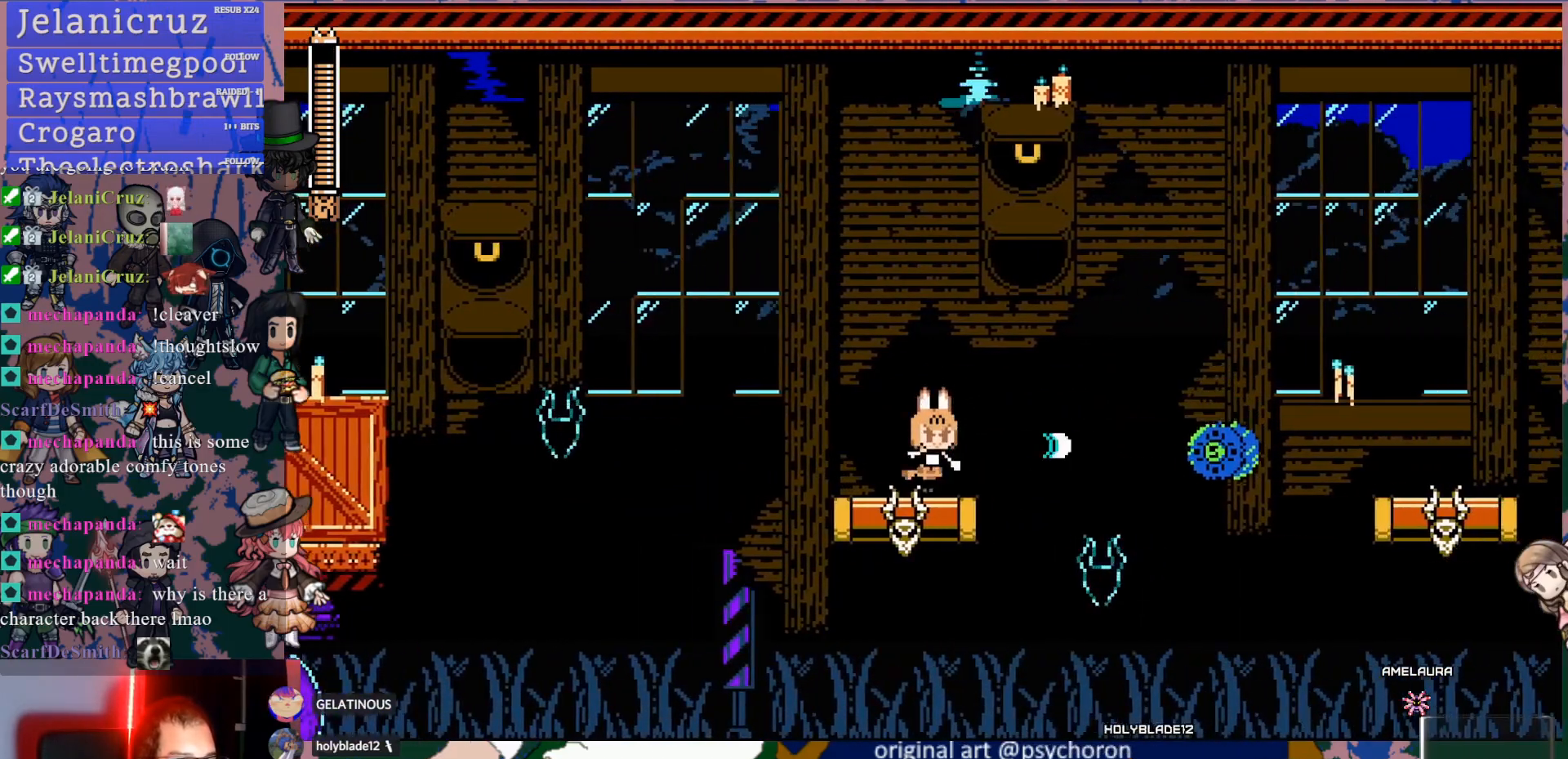
{"buttons": ["DPAD_RIGHT"], "left_stick": "center", "right_stick": "center", "events": [[17, "CROSS", "down"], [83, "SQUARE", "down"], [267, "CROSS", "up"], [267, "SQUARE", "up"]]}
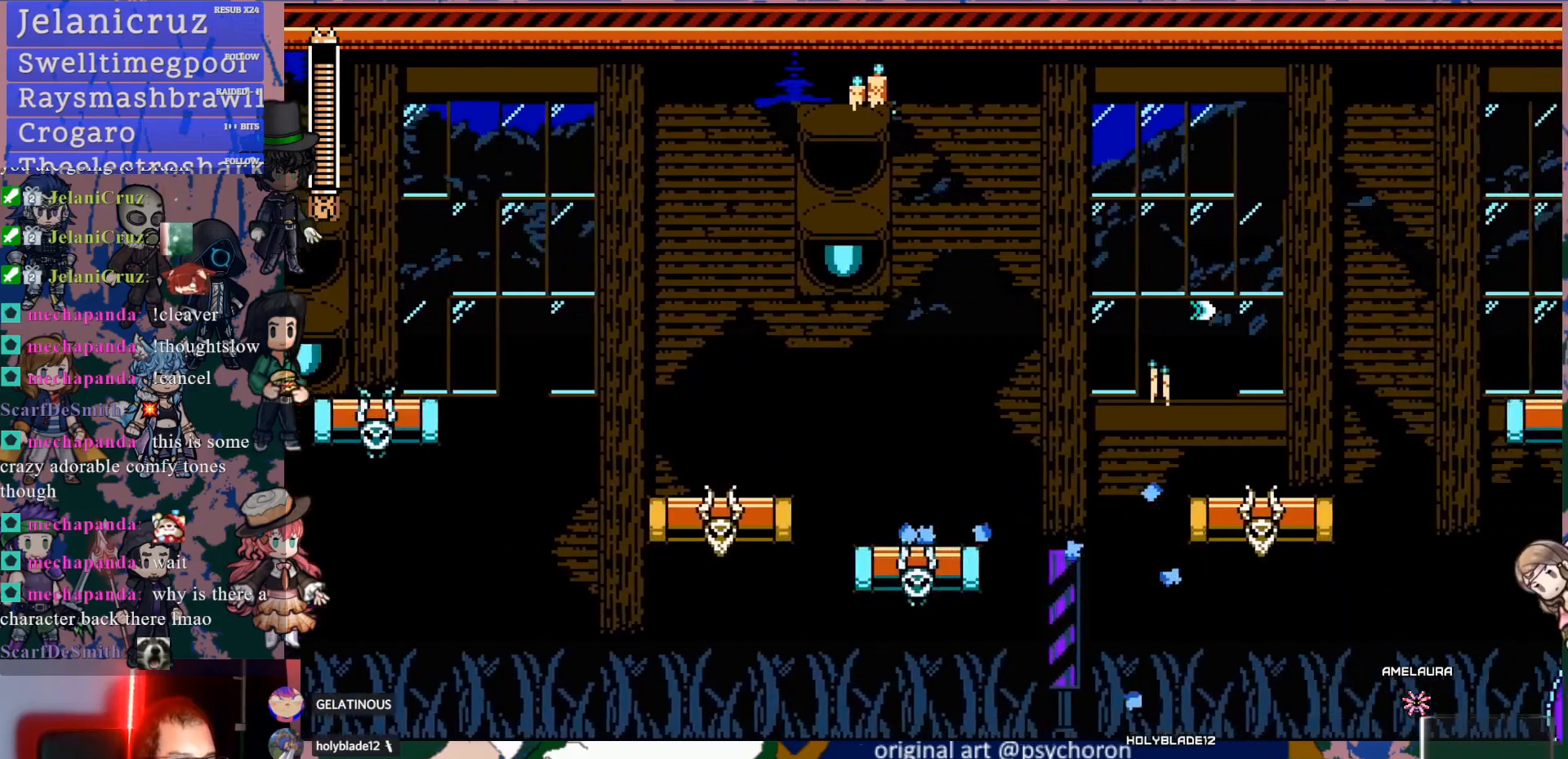
{"buttons": [], "left_stick": "center", "right_stick": "center", "events": [[50, "DPAD_RIGHT", "up"], [300, "DPAD_RIGHT", "down"], [467, "DPAD_RIGHT", "up"]]}
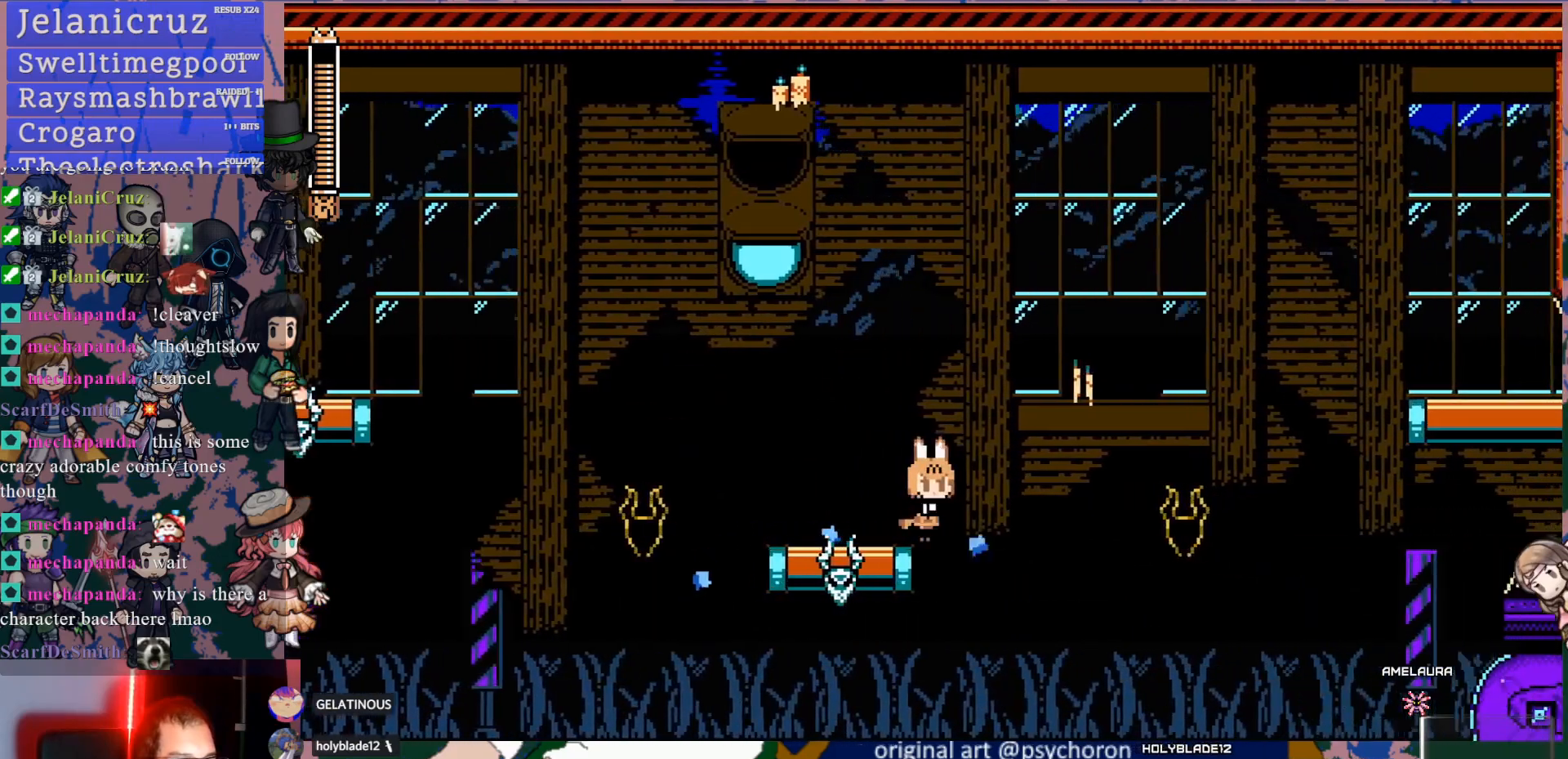
{"buttons": [], "left_stick": "center", "right_stick": "center", "events": []}
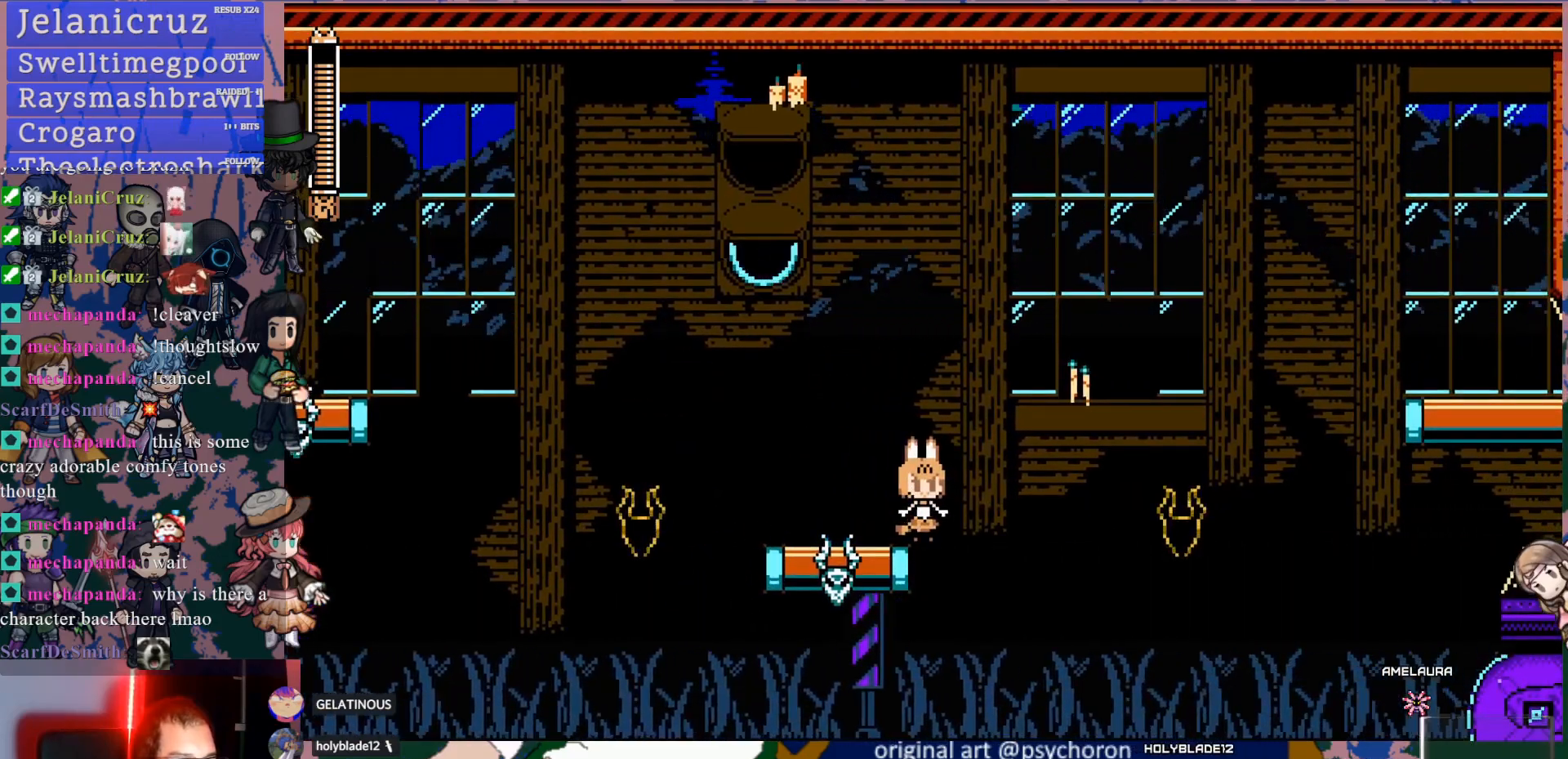
{"buttons": ["CROSS", "DPAD_RIGHT"], "left_stick": "center", "right_stick": "center", "events": [[417, "CROSS", "down"], [433, "DPAD_RIGHT", "down"]]}
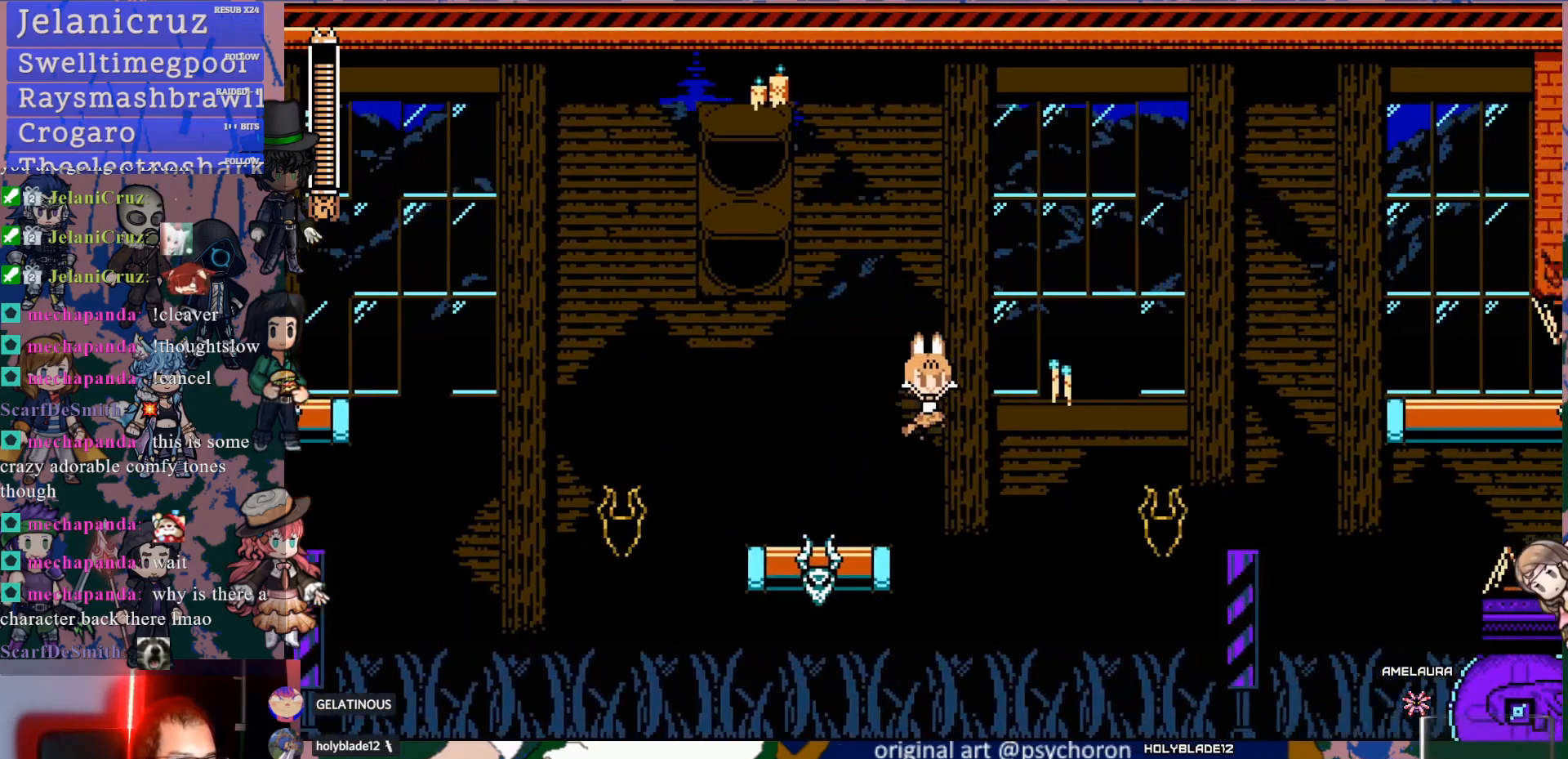
{"buttons": ["DPAD_RIGHT"], "left_stick": "center", "right_stick": "center", "events": [[350, "CROSS", "up"]]}
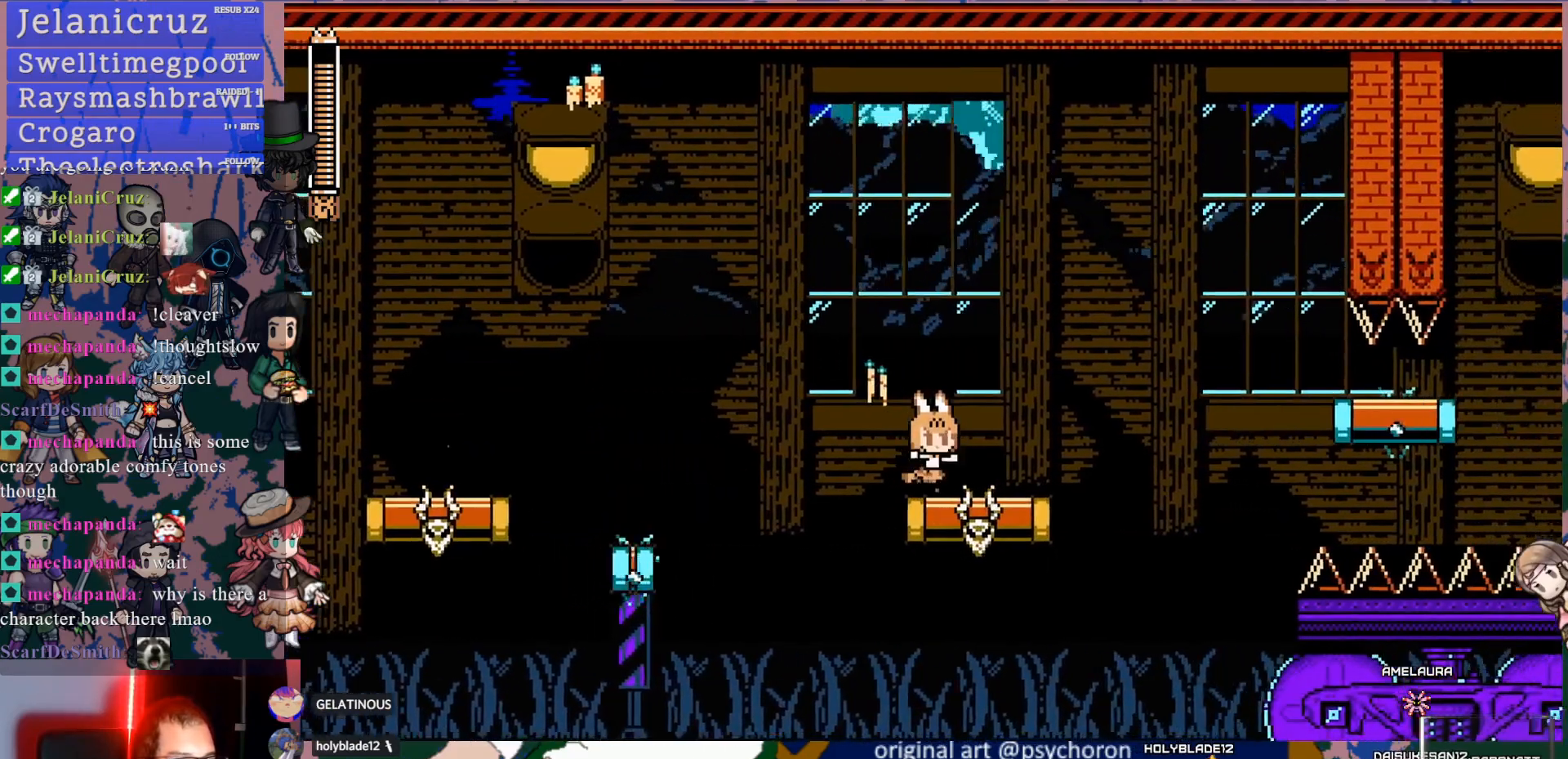
{"buttons": ["DPAD_RIGHT"], "left_stick": "center", "right_stick": "center", "events": [[150, "DPAD_RIGHT", "up"], [467, "DPAD_RIGHT", "down"]]}
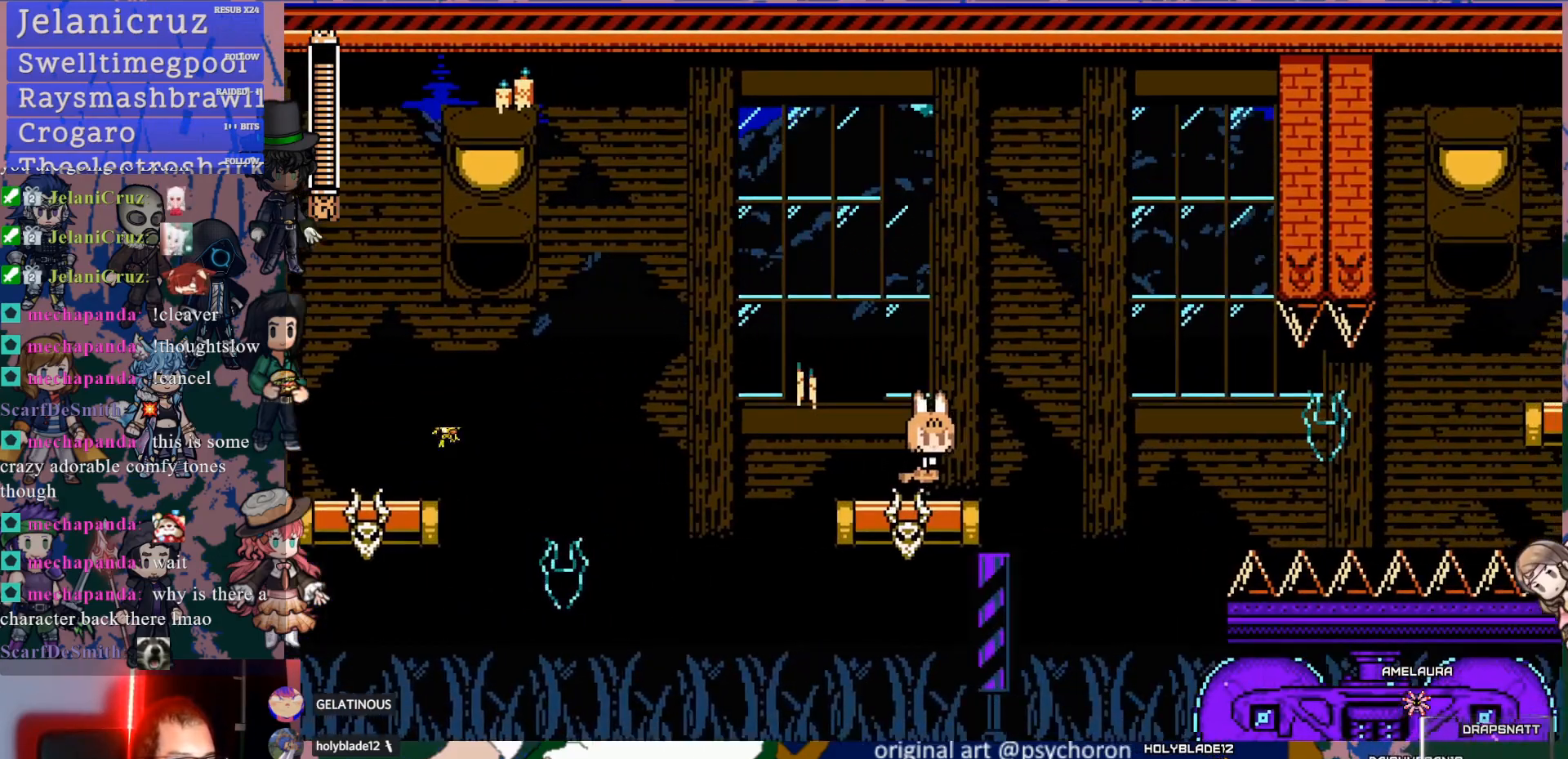
{"buttons": ["DPAD_RIGHT"], "left_stick": "center", "right_stick": "center", "events": [[83, "DPAD_RIGHT", "up"], [450, "DPAD_RIGHT", "down"]]}
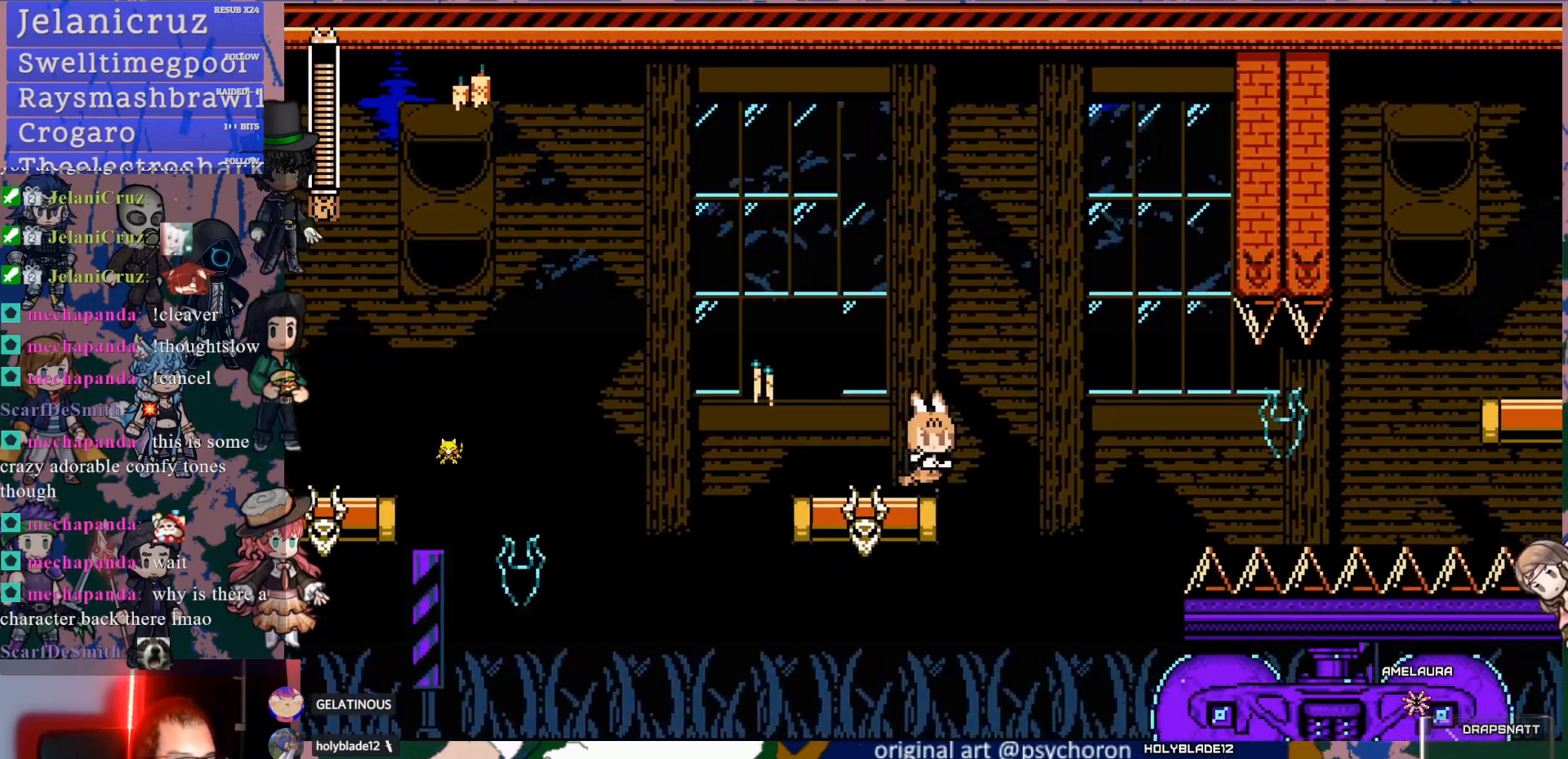
{"buttons": ["CROSS", "DPAD_RIGHT"], "left_stick": "center", "right_stick": "center", "events": [[33, "DPAD_RIGHT", "up"], [450, "CROSS", "down"], [483, "DPAD_RIGHT", "down"]]}
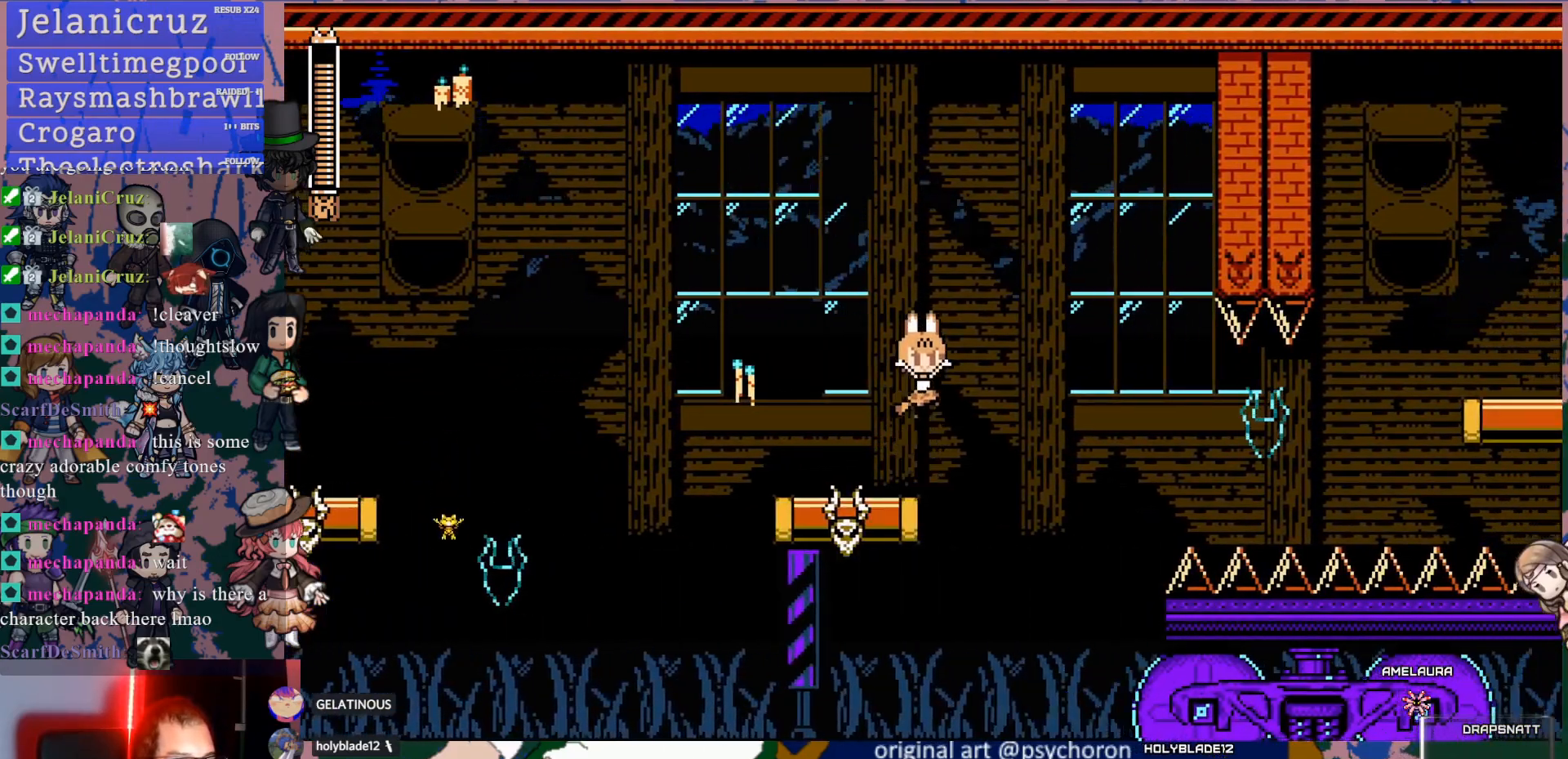
{"buttons": ["DPAD_RIGHT"], "left_stick": "center", "right_stick": "center", "events": [[400, "CROSS", "up"]]}
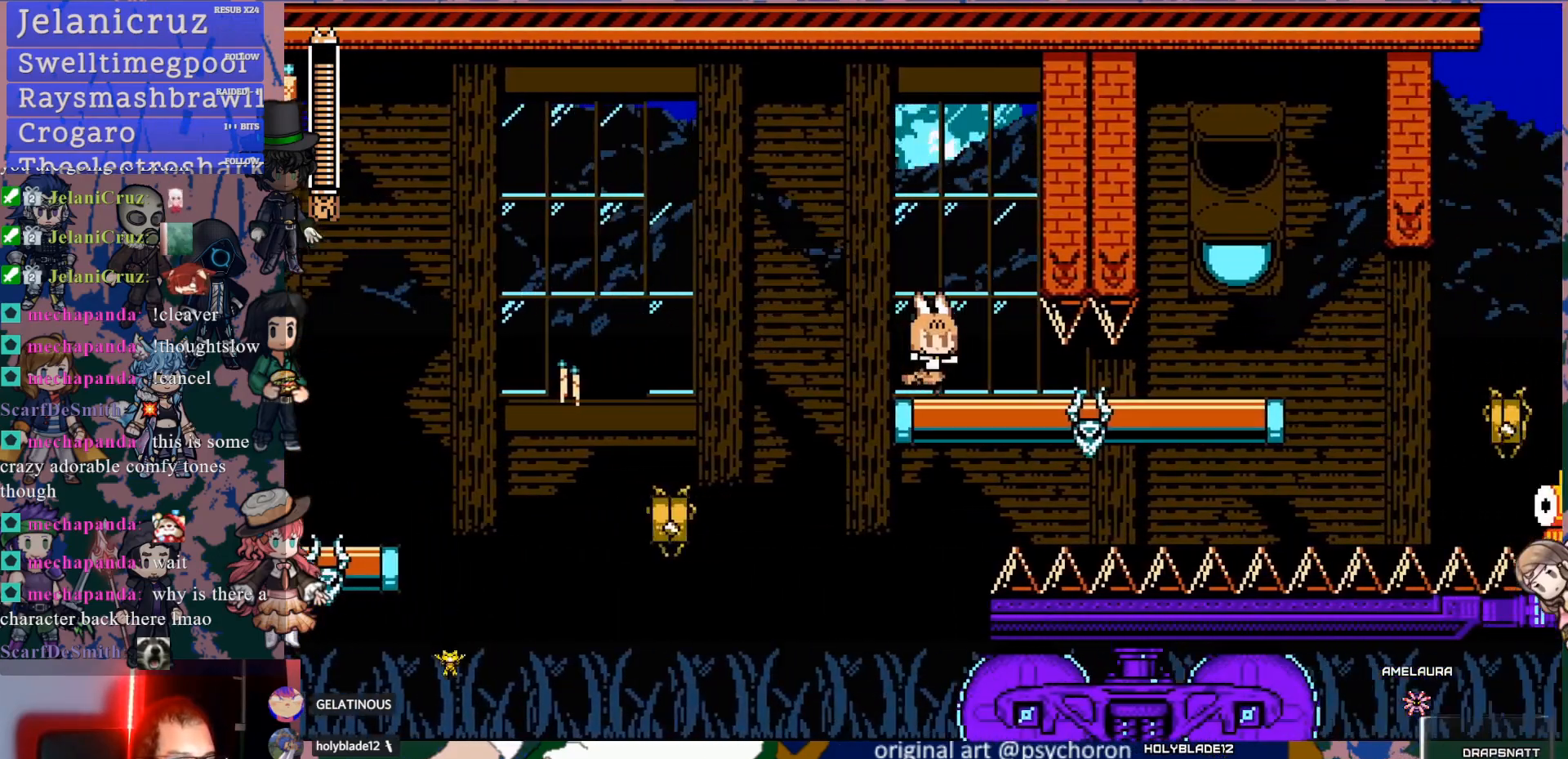
{"buttons": ["DPAD_RIGHT"], "left_stick": "center", "right_stick": "center", "events": [[217, "DPAD_DOWN", "down"], [250, "CROSS", "down"], [417, "CROSS", "up"], [467, "DPAD_DOWN", "up"]]}
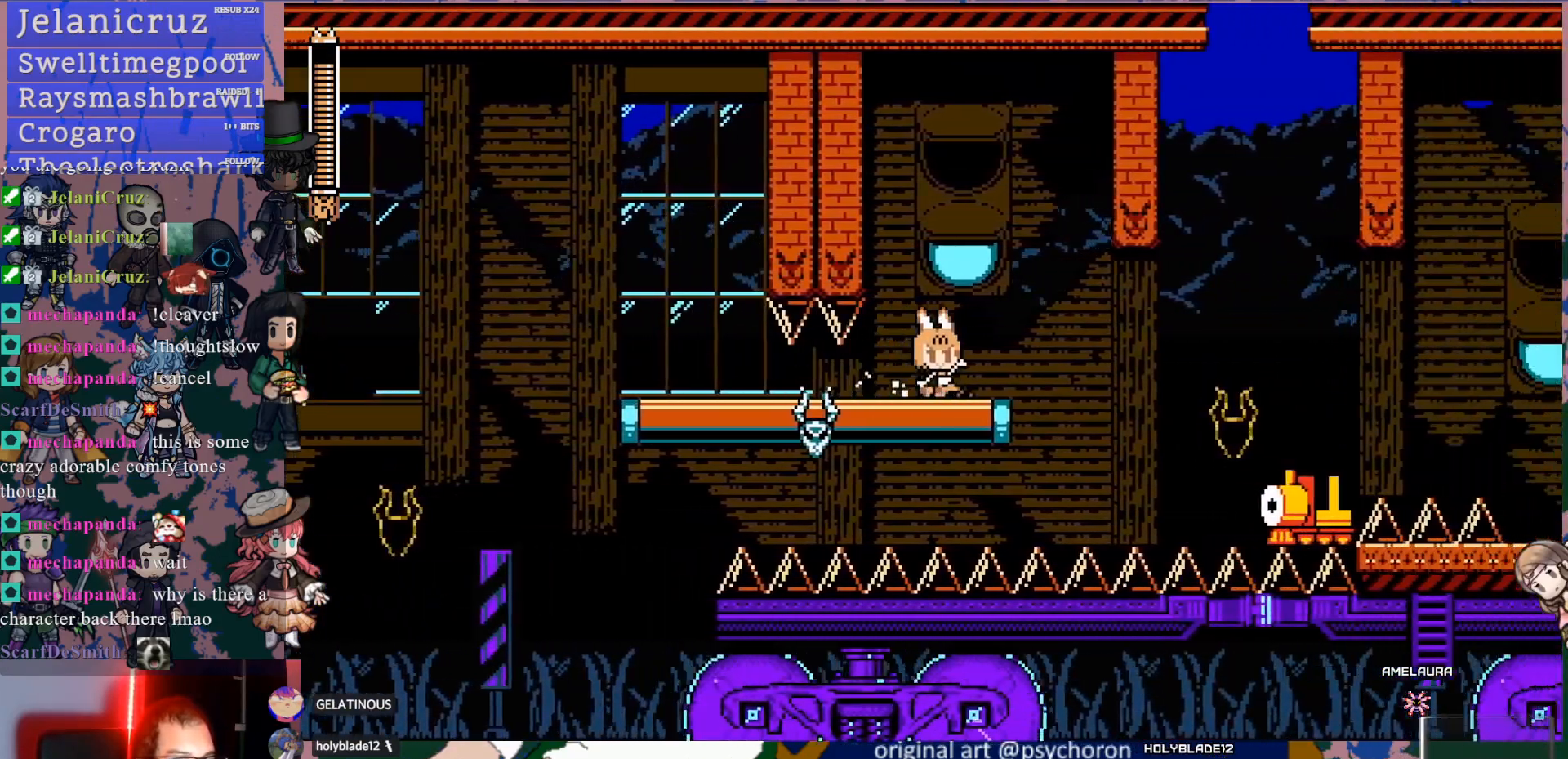
{"buttons": ["DPAD_RIGHT"], "left_stick": "center", "right_stick": "center", "events": [[33, "DPAD_RIGHT", "up"], [100, "DPAD_LEFT", "down"], [200, "DPAD_LEFT", "up"], [450, "DPAD_RIGHT", "down"]]}
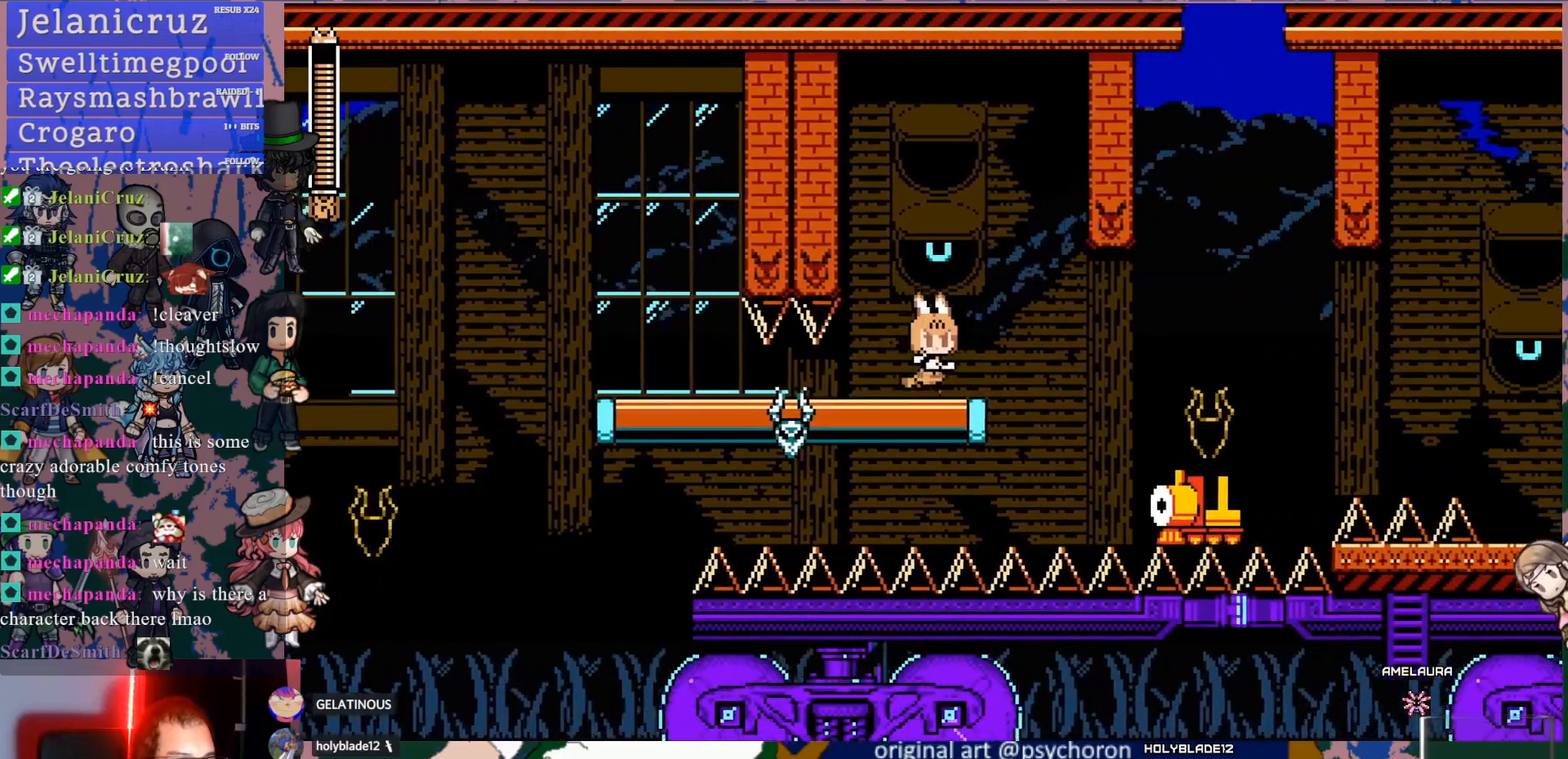
{"buttons": ["CROSS", "DPAD_RIGHT"], "left_stick": "center", "right_stick": "center", "events": [[117, "CROSS", "down"]]}
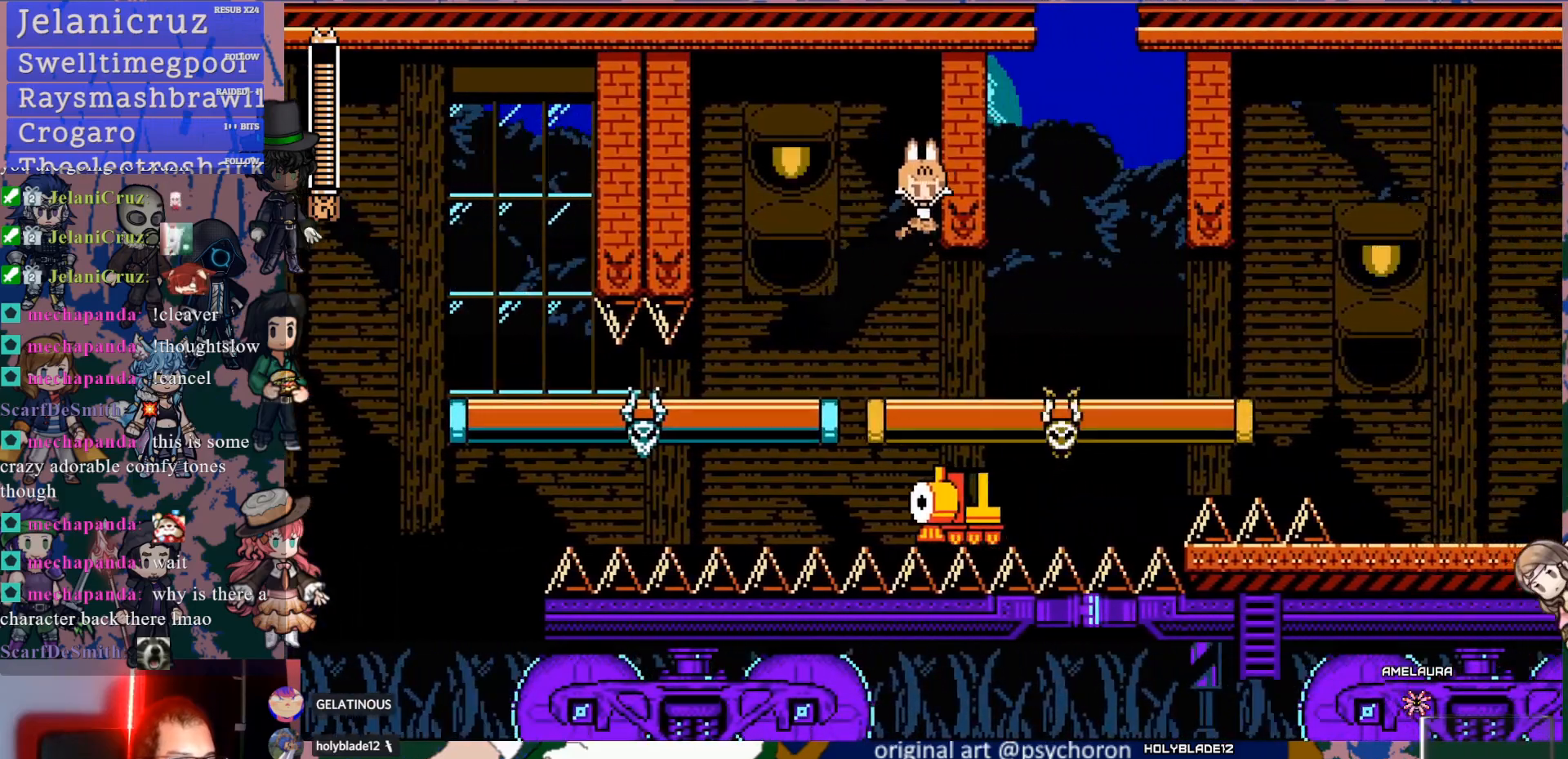
{"buttons": ["DPAD_DOWN", "DPAD_RIGHT"], "left_stick": "center", "right_stick": "center", "events": [[133, "CROSS", "up"], [400, "DPAD_DOWN", "down"]]}